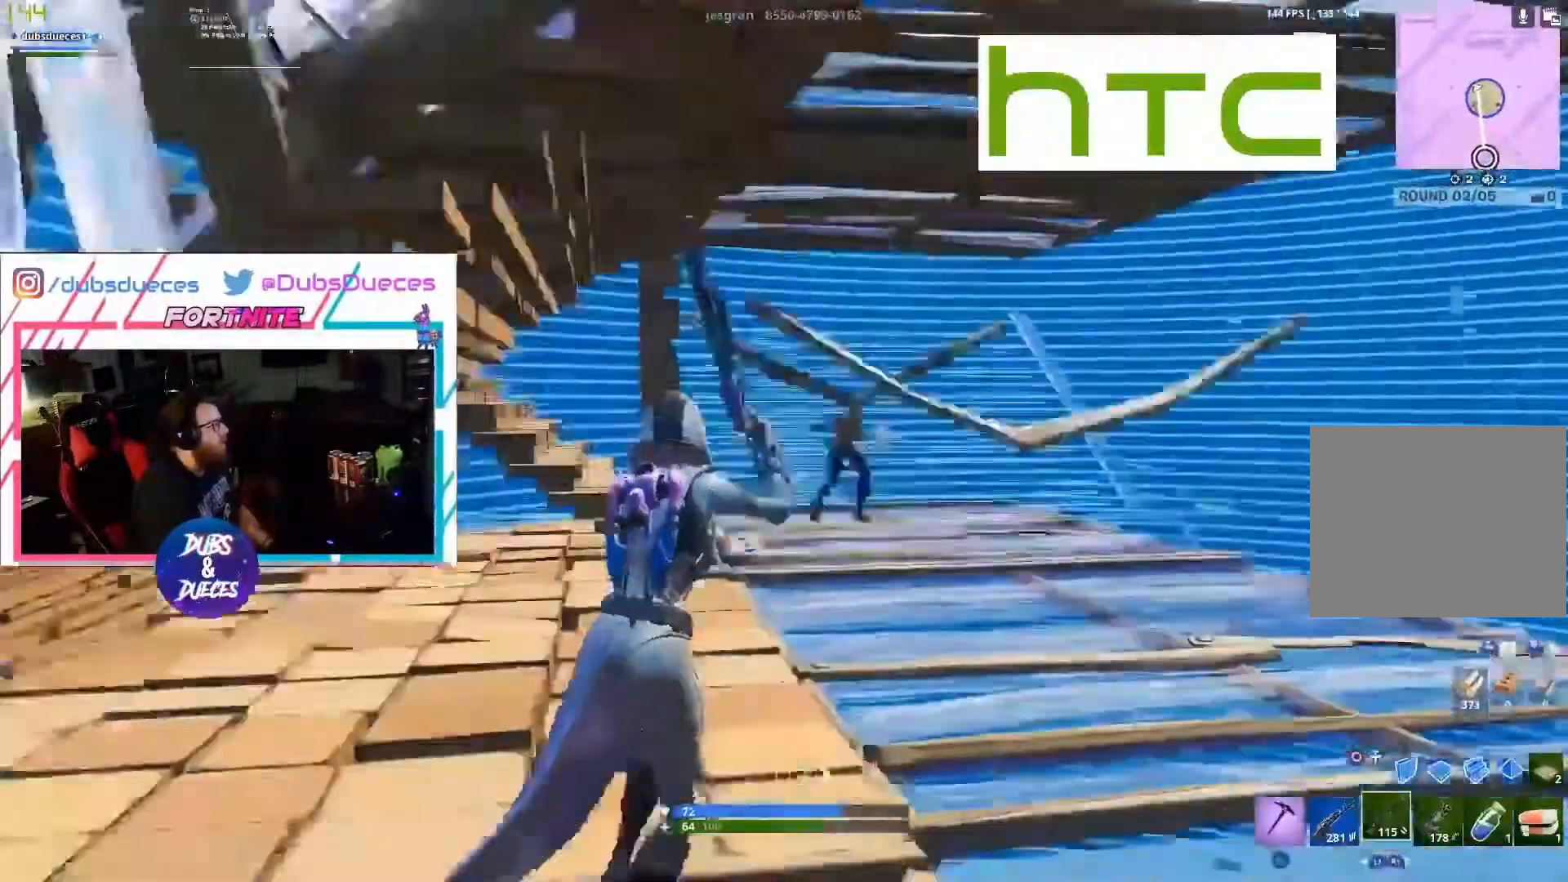
Gameplay with a controller (PlayStation layout); each line is a JSON object with the inputs held at the frame after it (dt_ms = milliseconds from this image to that frame). "button_events" lists button changes between this image and that frame as [ms after this image, input, new state], when the widget could be followed in between (sticks are given only as held states). Not read: L2.
{"dt_ms": 500, "buttons": ["R1"], "left_stick": "up", "right_stick": "center", "button_events": [[267, "R2", "down"], [367, "R2", "up"], [433, "R1", "down"]]}
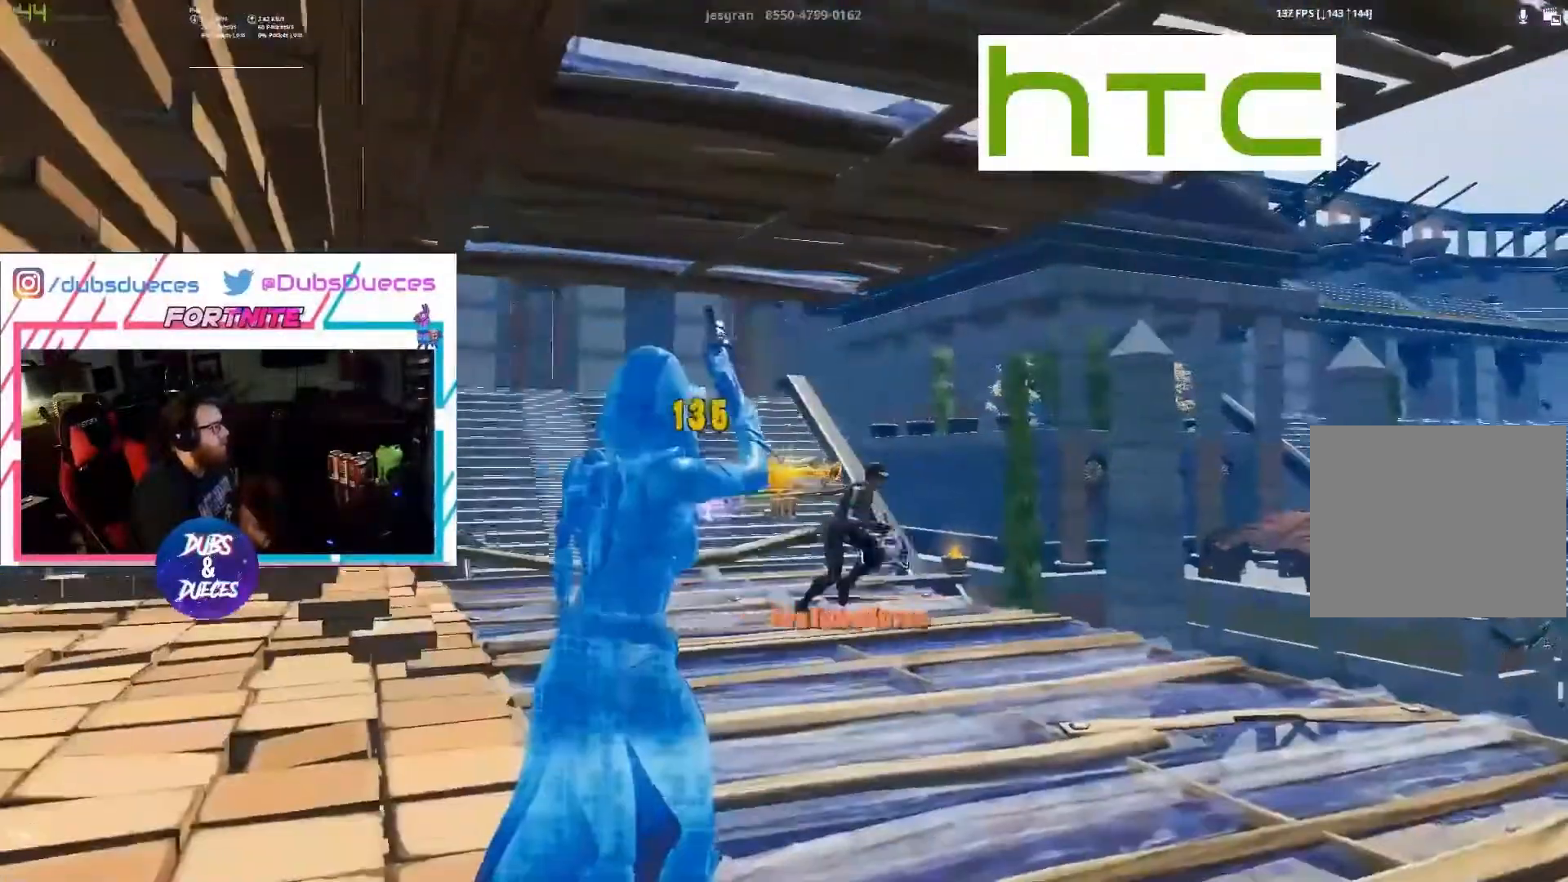
{"dt_ms": 500, "buttons": [], "left_stick": "center", "right_stick": "center", "button_events": [[33, "R1", "up"]]}
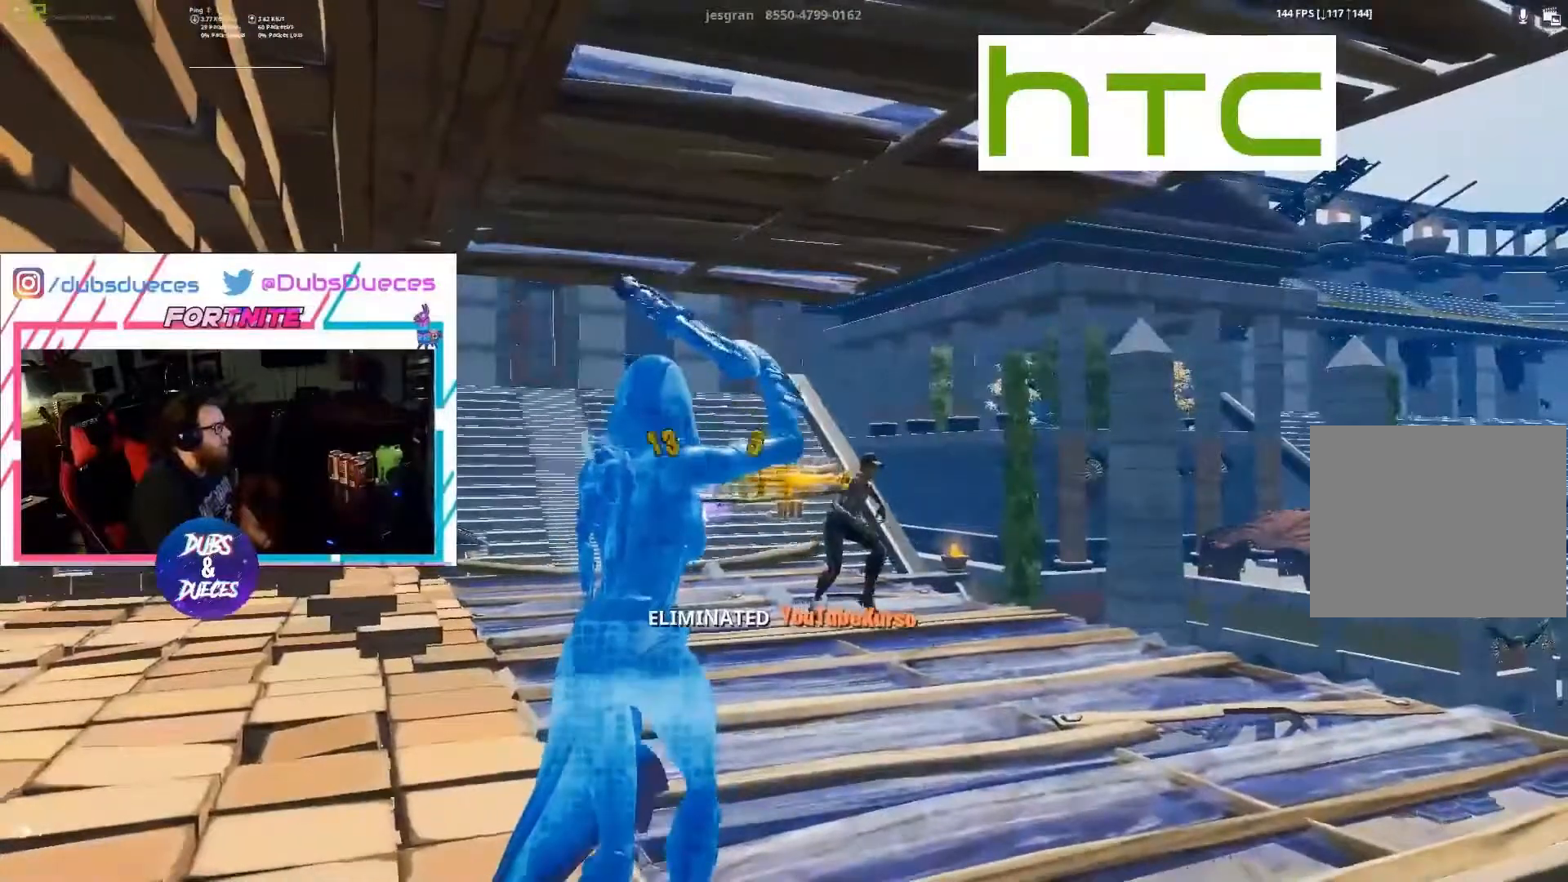
{"dt_ms": 500, "buttons": [], "left_stick": "center", "right_stick": "center", "button_events": [[67, "DPAD_RIGHT", "down"], [100, "R1", "down"], [167, "DPAD_RIGHT", "up"], [233, "R1", "up"], [267, "CROSS", "down"], [367, "CROSS", "up"]]}
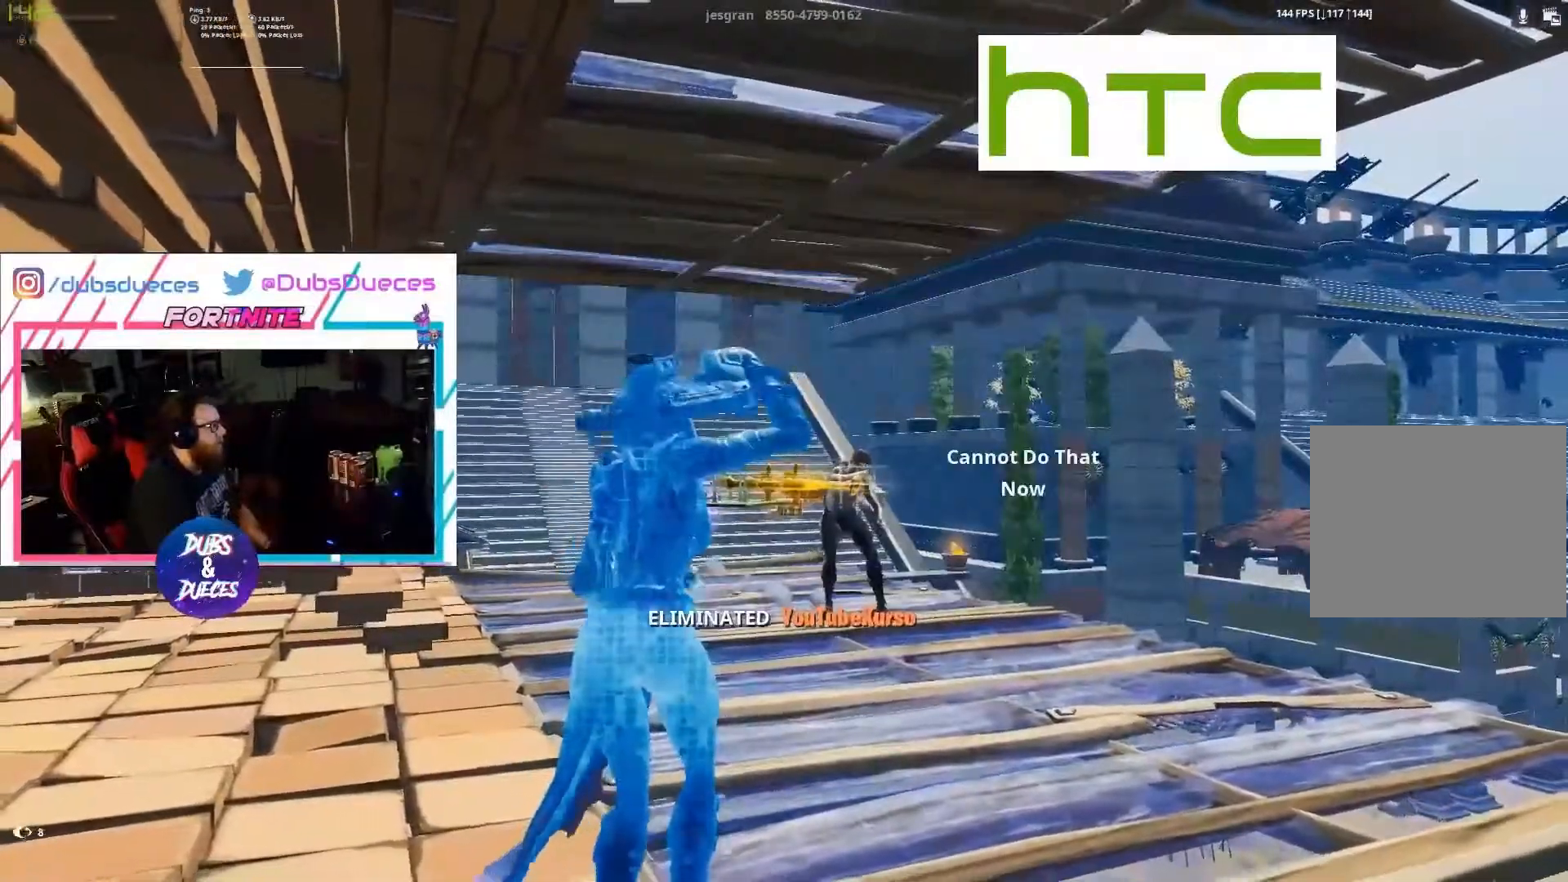
{"dt_ms": 500, "buttons": [], "left_stick": "center", "right_stick": "center", "button_events": []}
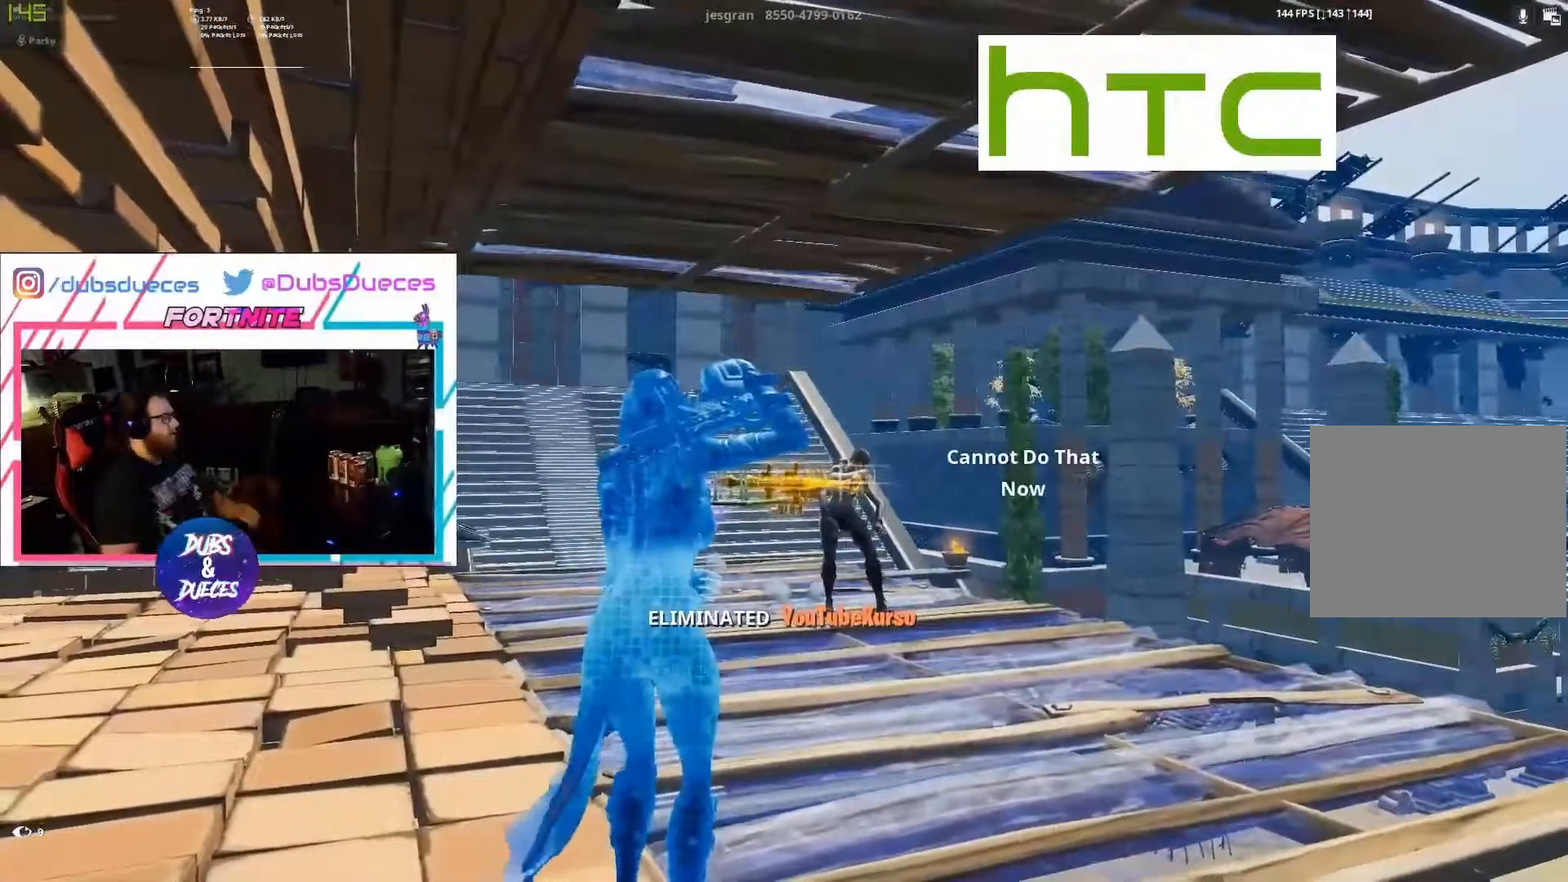
{"dt_ms": 500, "buttons": [], "left_stick": "center", "right_stick": "center", "button_events": []}
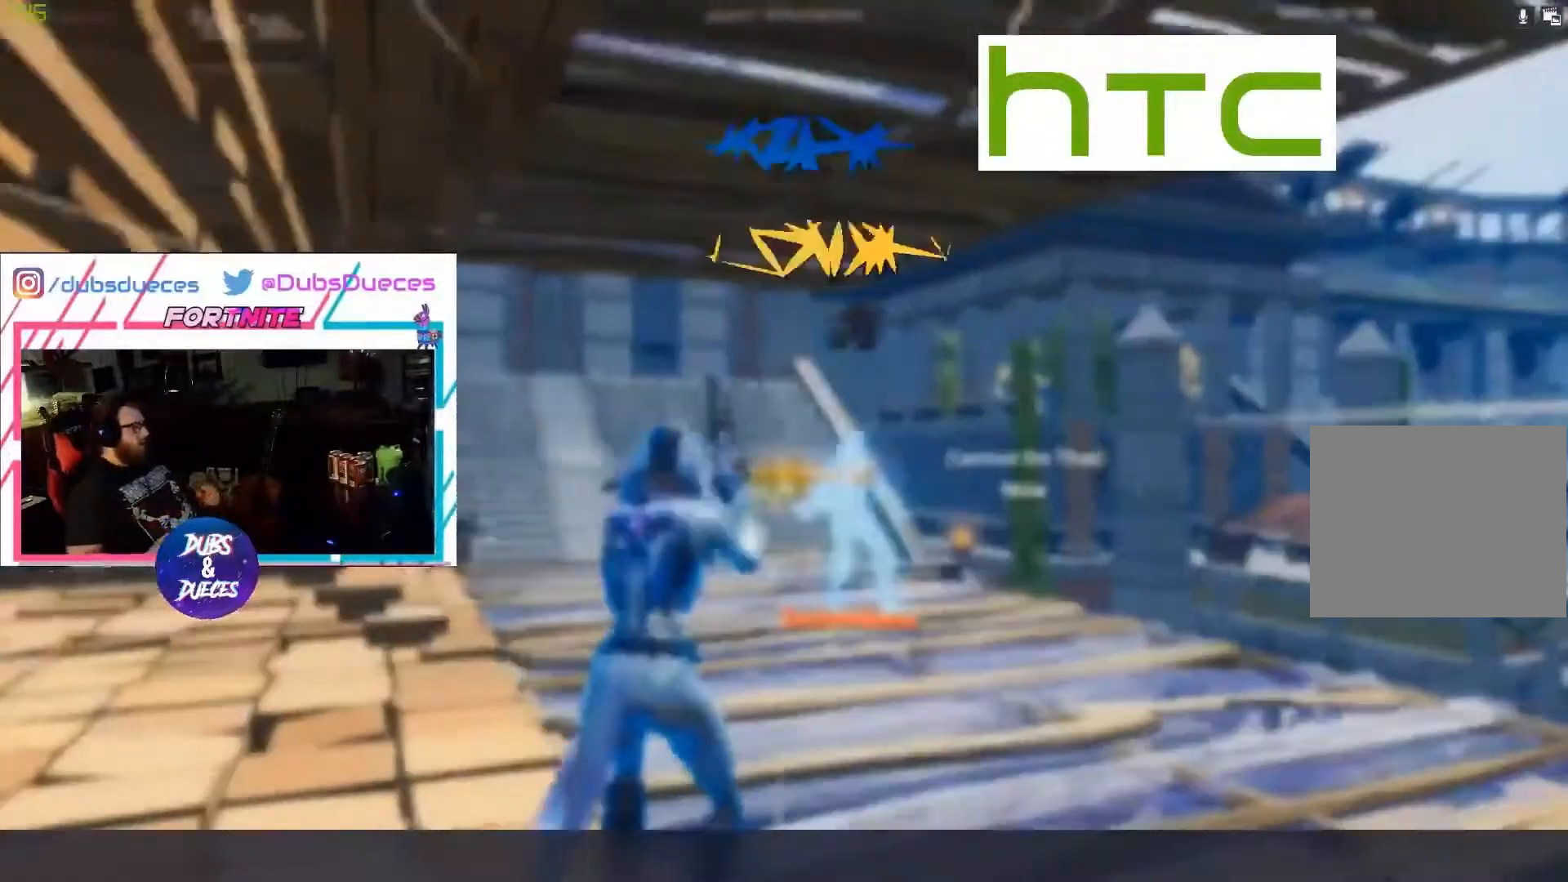
{"dt_ms": 500, "buttons": [], "left_stick": "center", "right_stick": "center", "button_events": [[233, "DPAD_RIGHT", "down"], [267, "R1", "down"], [300, "DPAD_RIGHT", "up"], [367, "R1", "up"], [400, "CROSS", "down"], [467, "CROSS", "up"]]}
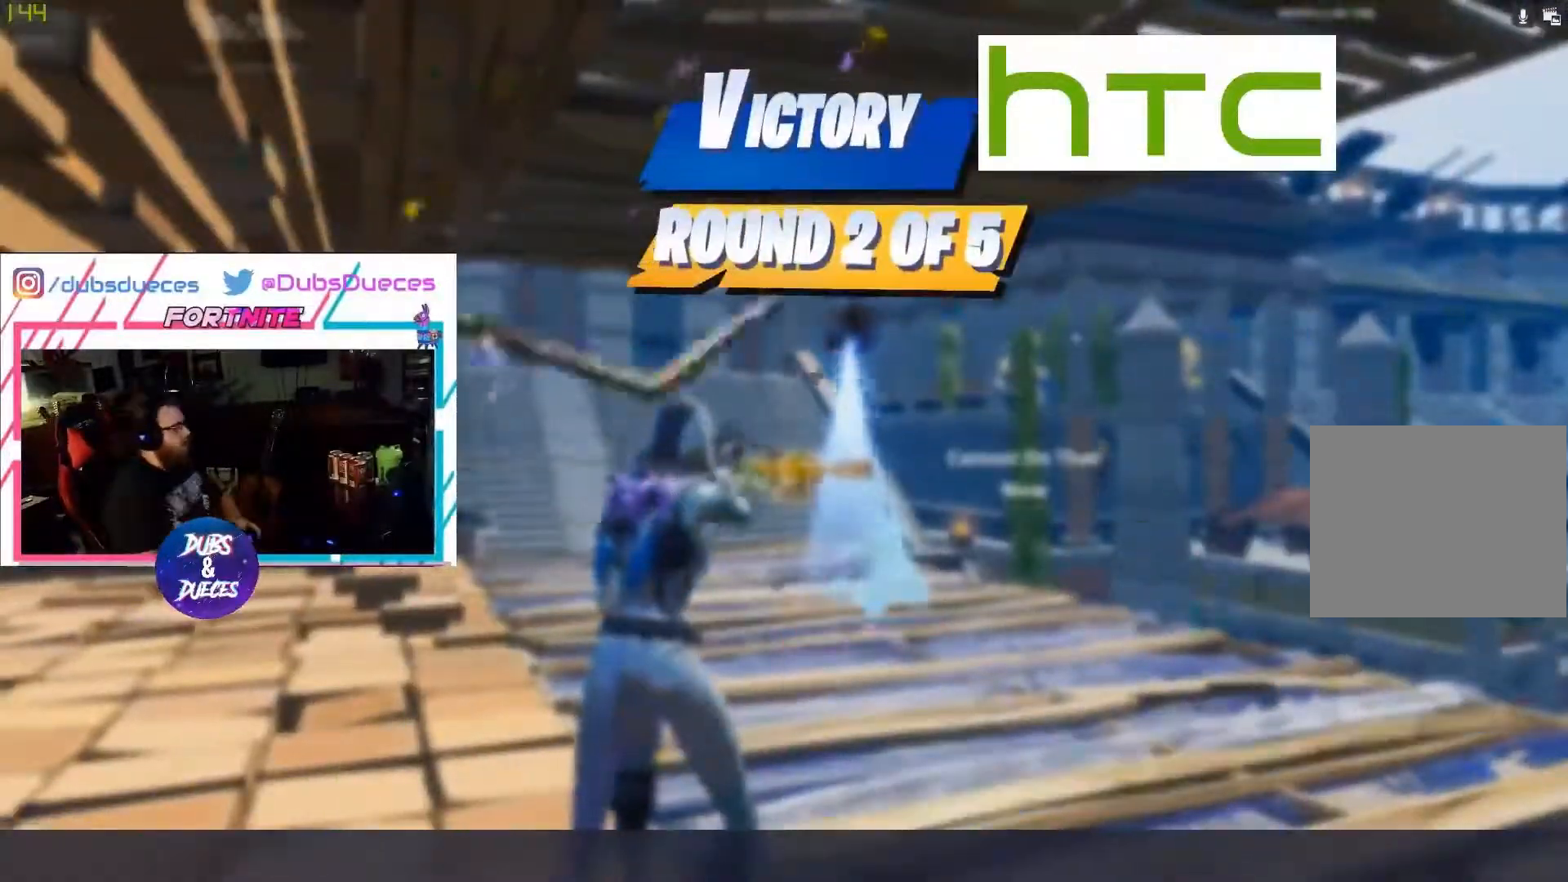
{"dt_ms": 500, "buttons": [], "left_stick": "center", "right_stick": "center", "button_events": []}
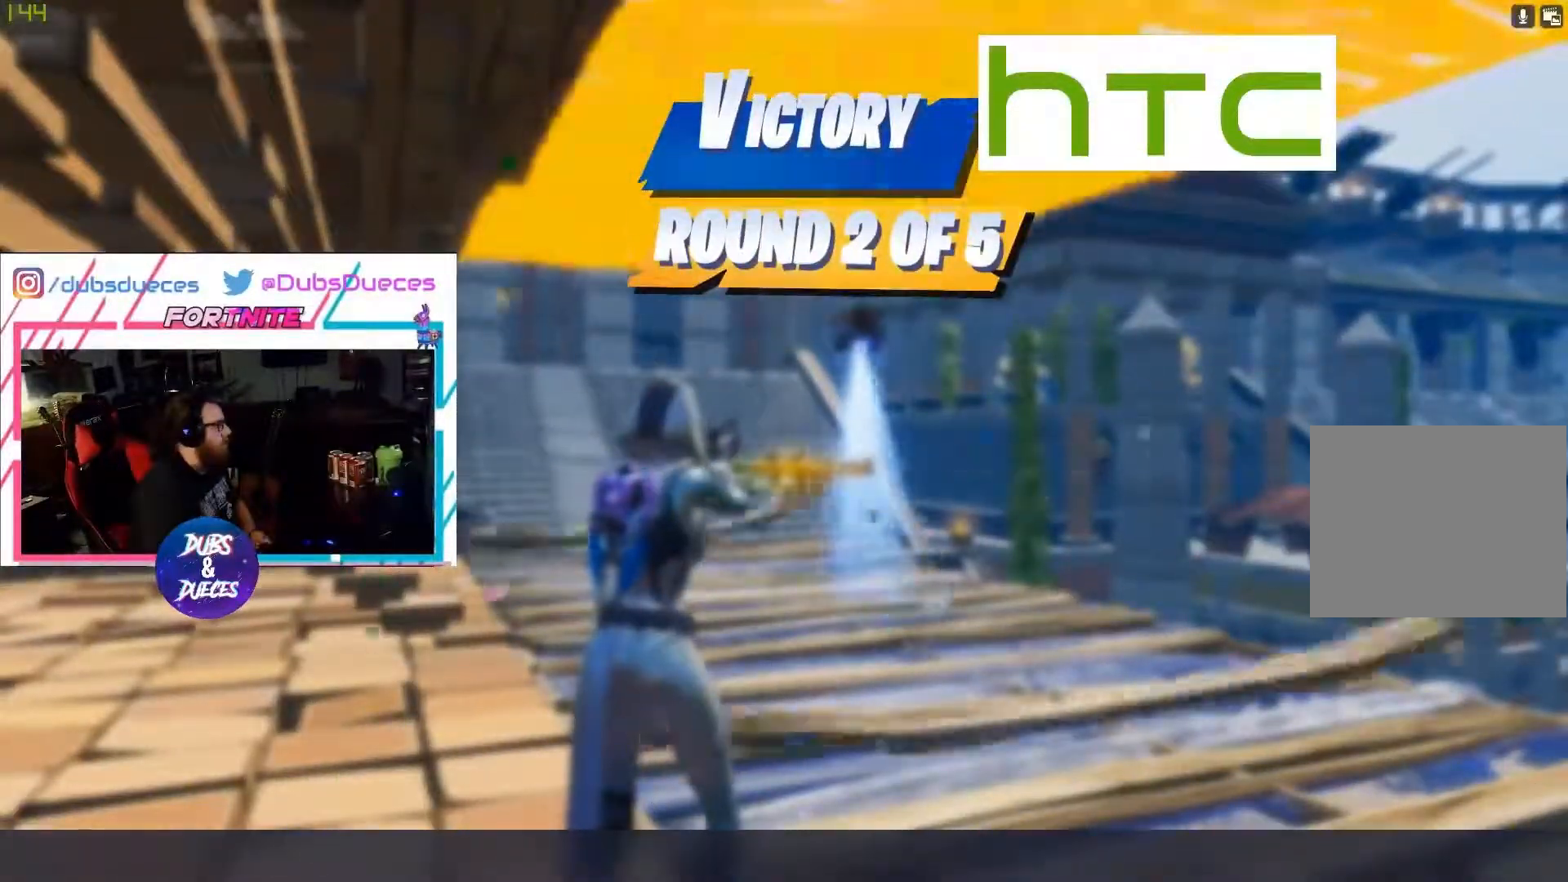
{"dt_ms": 500, "buttons": [], "left_stick": "center", "right_stick": "down-left", "button_events": []}
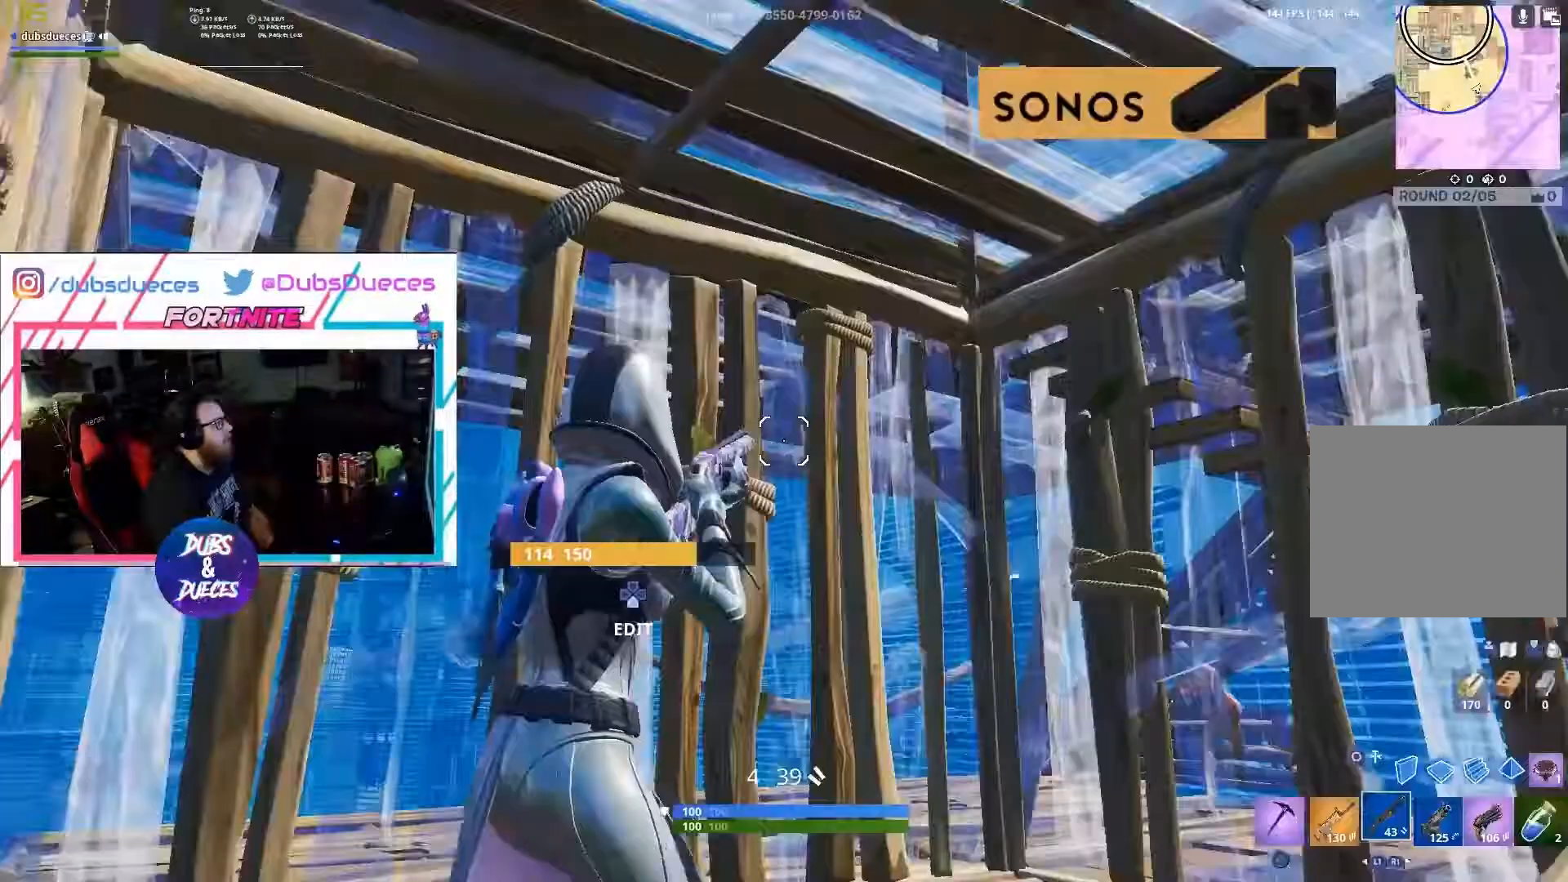
{"dt_ms": 500, "buttons": [], "left_stick": "center", "right_stick": "center", "button_events": []}
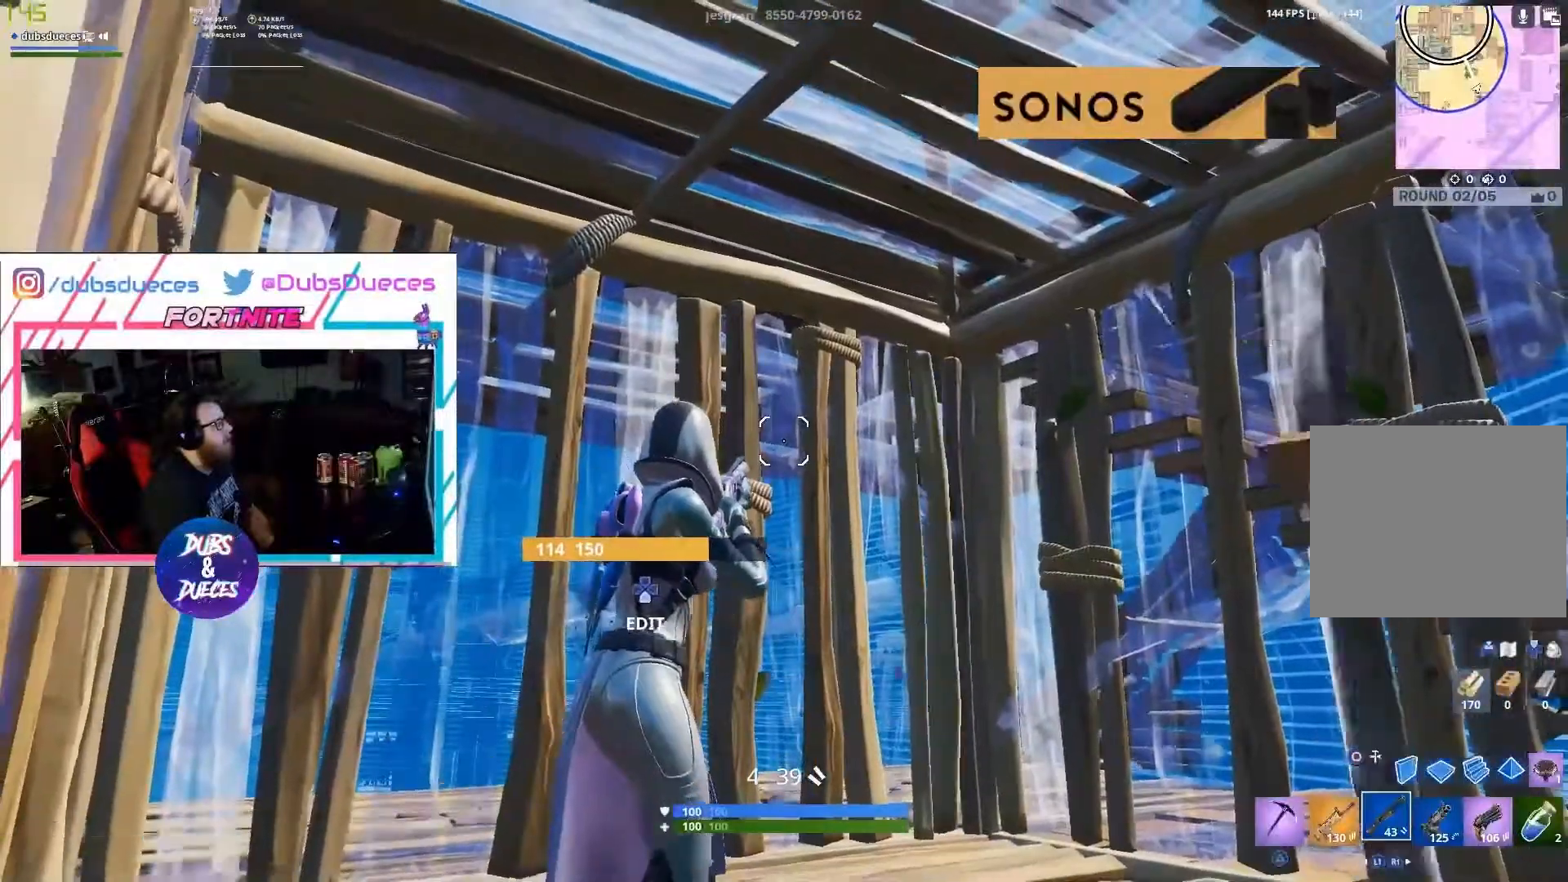
{"dt_ms": 500, "buttons": [], "left_stick": "up-left", "right_stick": "center", "button_events": []}
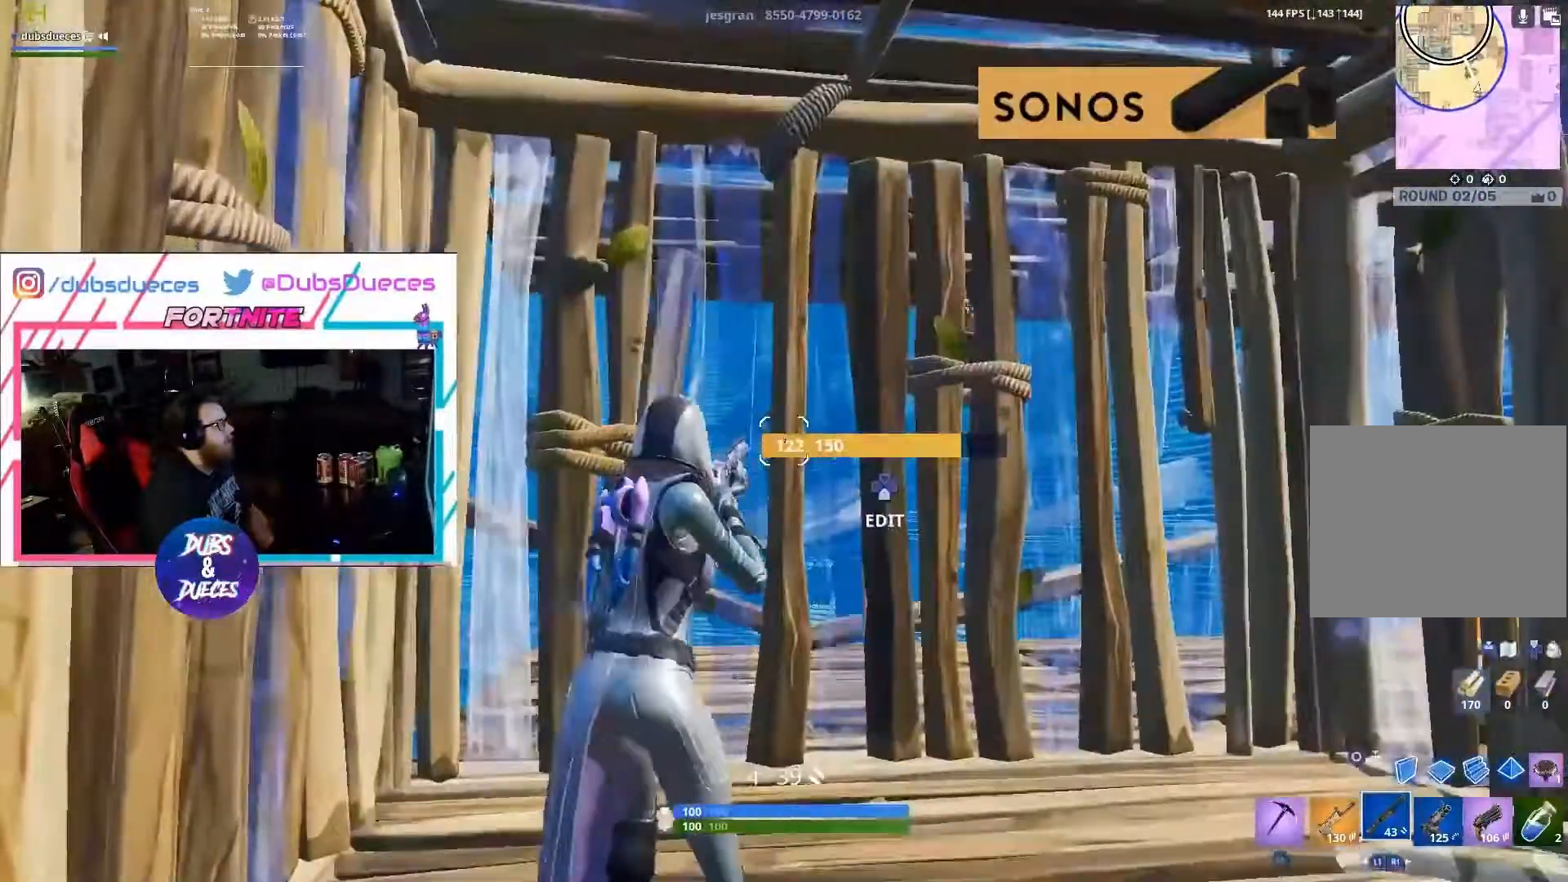
{"dt_ms": 500, "buttons": [], "left_stick": "up-left", "right_stick": "center", "button_events": [[33, "DPAD_DOWN", "down"], [67, "DPAD_LEFT", "down"], [133, "DPAD_LEFT", "up"], [133, "R2", "down"], [167, "DPAD_DOWN", "up"], [267, "R2", "up"], [300, "CIRCLE", "down"], [433, "CIRCLE", "up"]]}
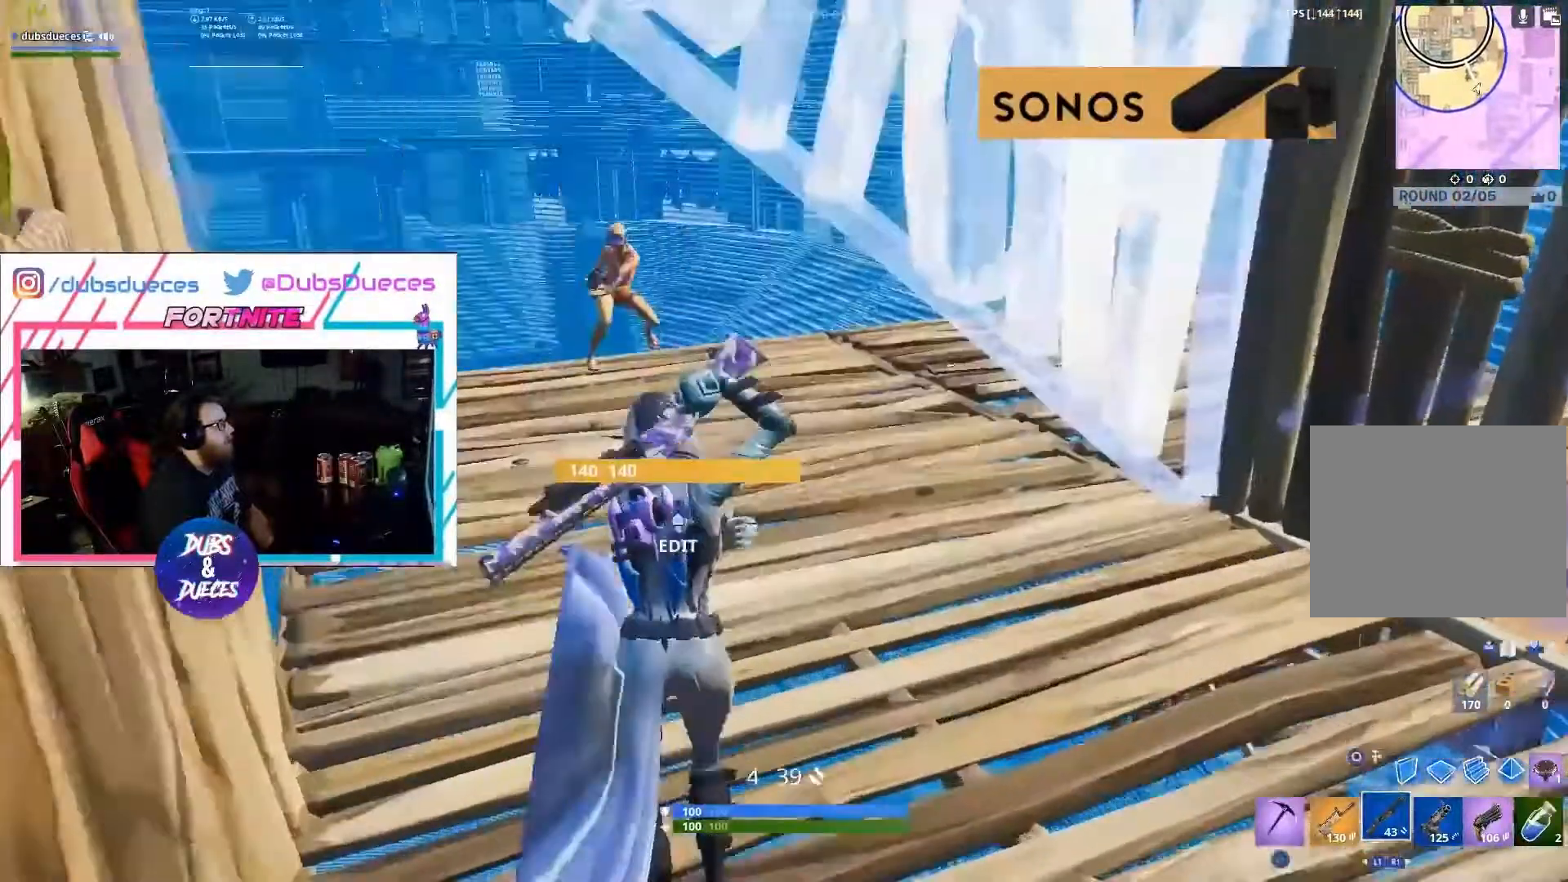
{"dt_ms": 500, "buttons": ["R2"], "left_stick": "up", "right_stick": "up-left", "button_events": [[433, "R2", "down"]]}
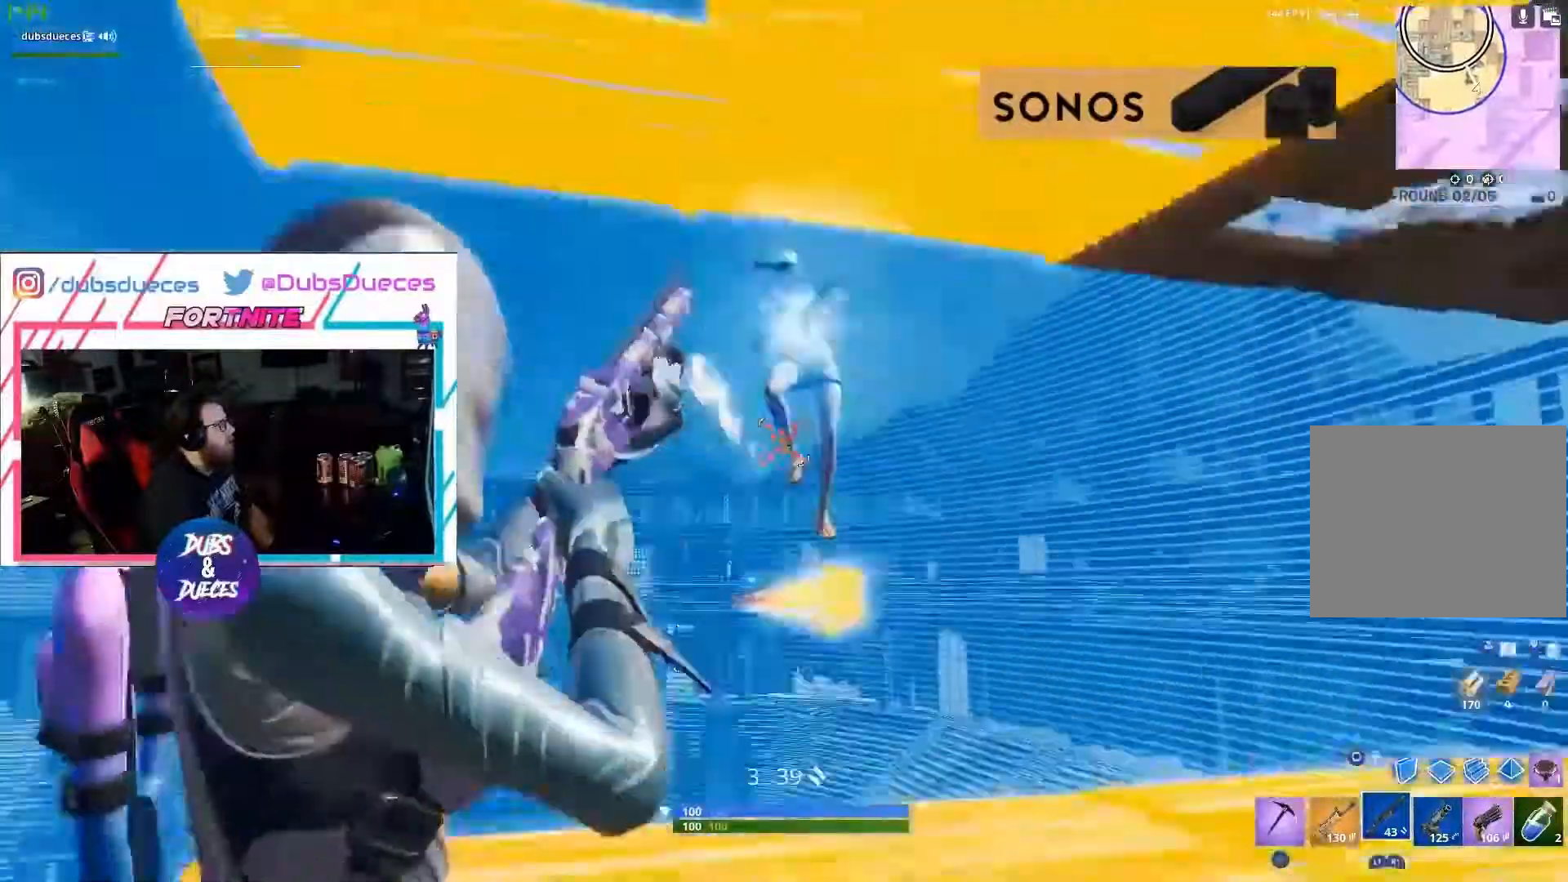
{"dt_ms": 500, "buttons": ["CIRCLE"], "left_stick": "down-right", "right_stick": "center", "button_events": [[100, "CIRCLE", "down"], [100, "R2", "up"], [200, "CIRCLE", "up"], [233, "R2", "down"], [333, "R2", "up"], [500, "CIRCLE", "down"]]}
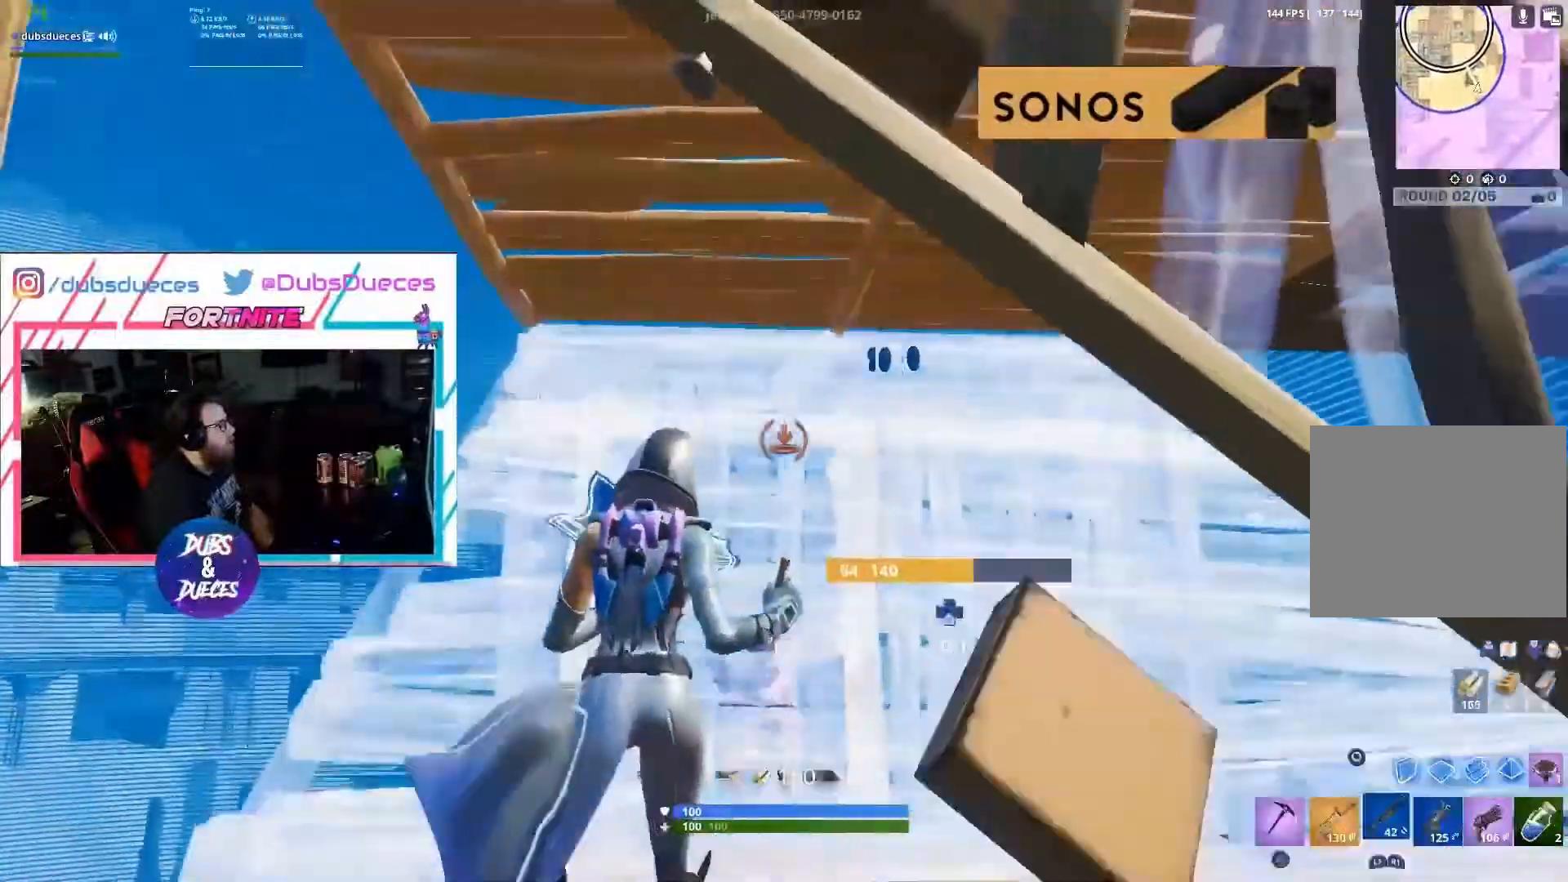
{"dt_ms": 500, "buttons": [], "left_stick": "up-left", "right_stick": "down-right", "button_events": [[100, "CIRCLE", "up"], [400, "DPAD_DOWN", "down"], [400, "DPAD_LEFT", "down"], [500, "DPAD_DOWN", "up"], [500, "DPAD_LEFT", "up"]]}
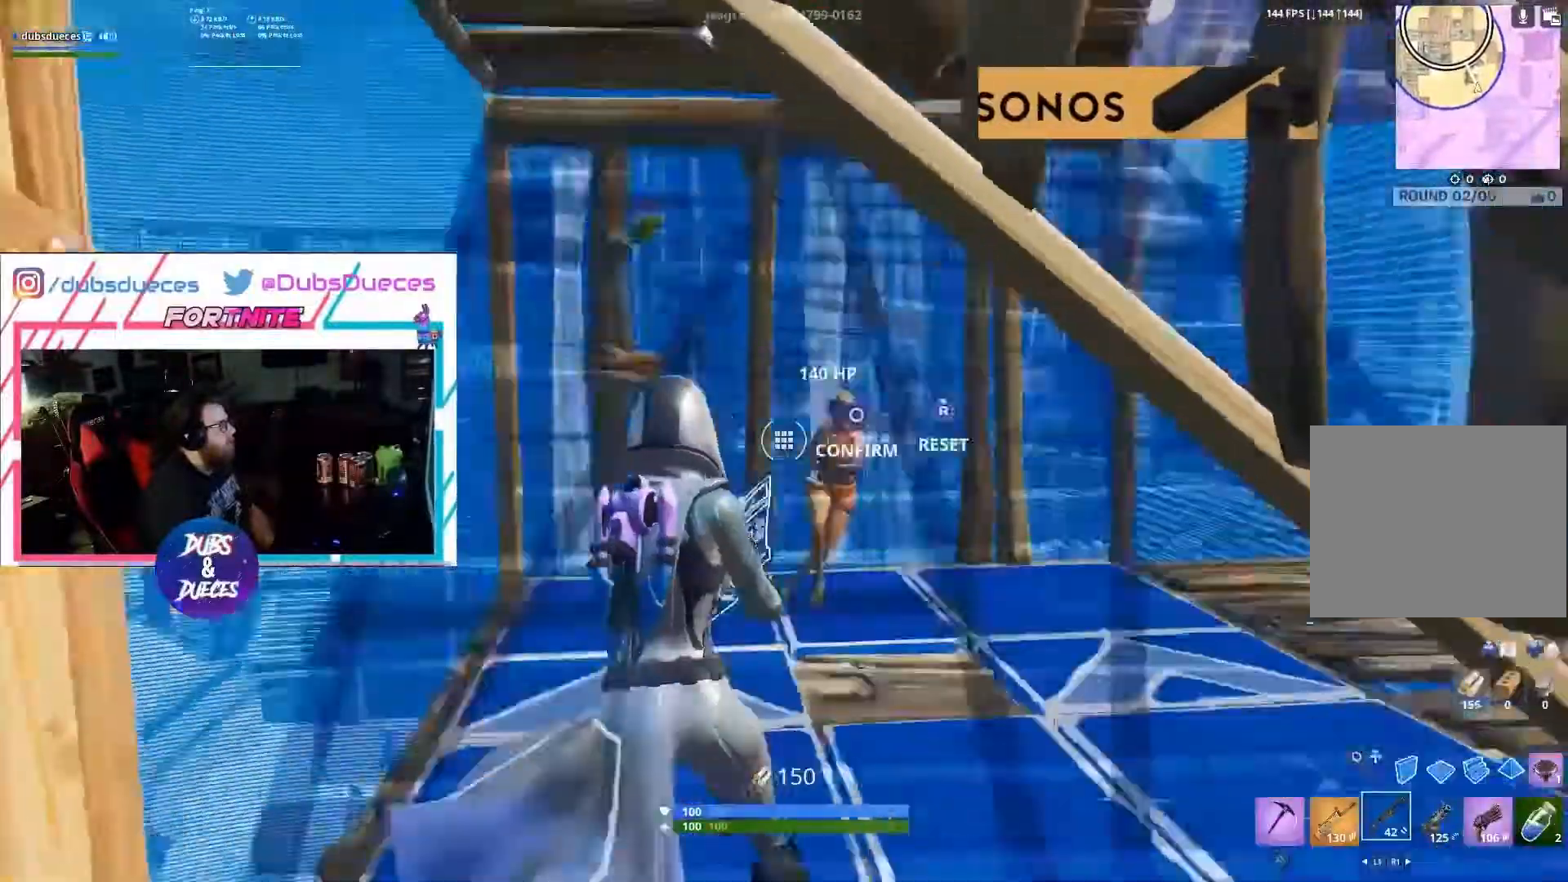
{"dt_ms": 500, "buttons": ["CIRCLE"], "left_stick": "up", "right_stick": "center", "button_events": [[33, "R2", "down"], [300, "R2", "up"], [433, "CIRCLE", "down"]]}
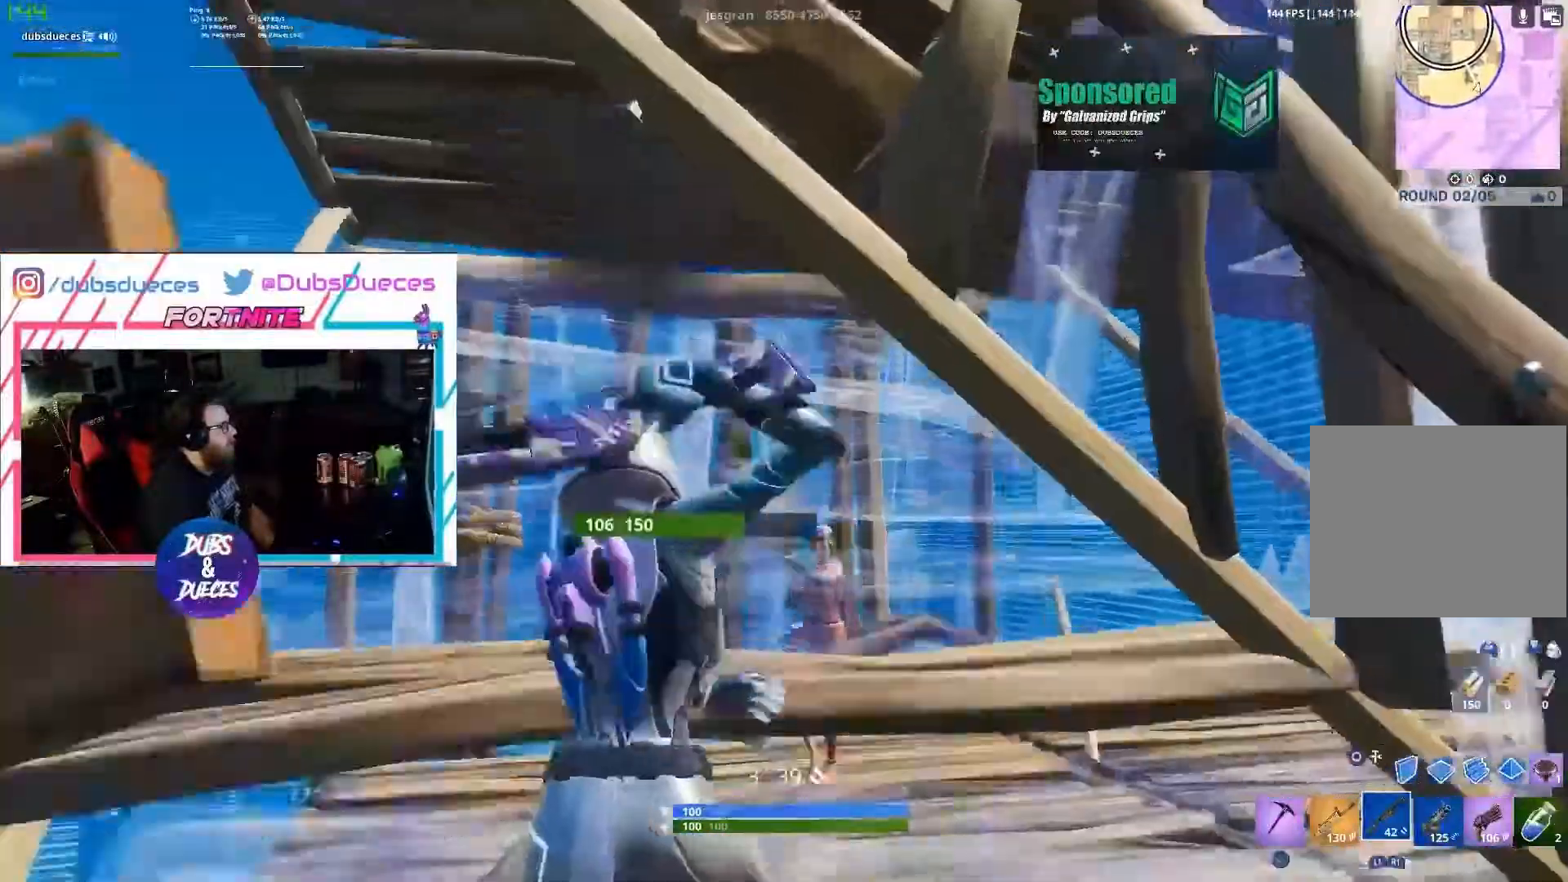
{"dt_ms": 500, "buttons": ["R2"], "left_stick": "down", "right_stick": "down-left", "button_events": [[33, "CIRCLE", "up"], [500, "R2", "down"]]}
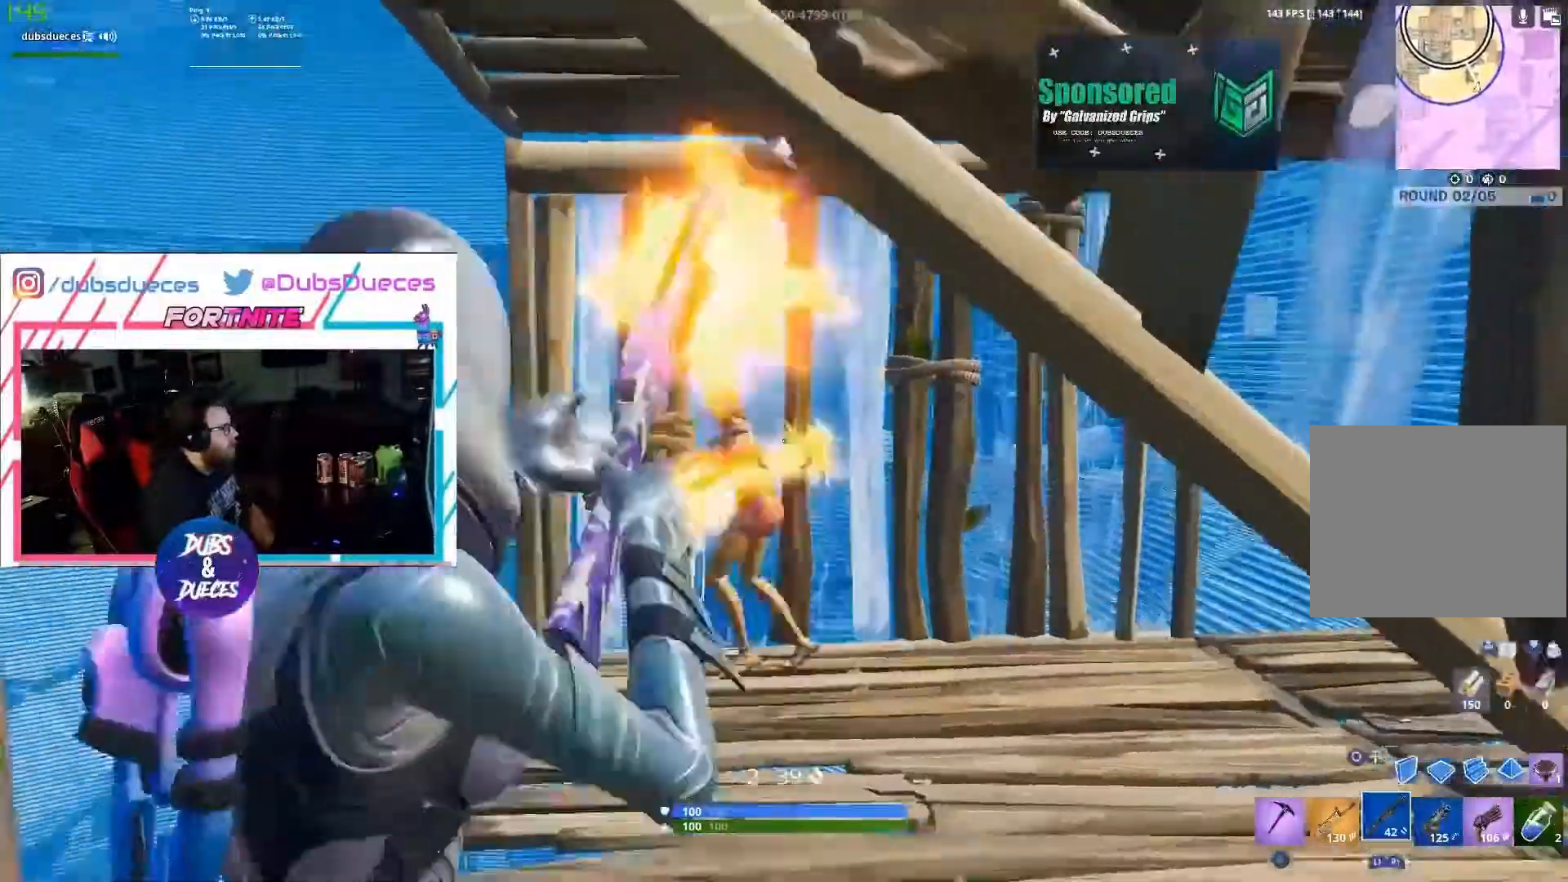
{"dt_ms": 500, "buttons": [], "left_stick": "up-right", "right_stick": "down-left", "button_events": [[133, "R2", "up"], [267, "CIRCLE", "down"], [367, "CIRCLE", "up"]]}
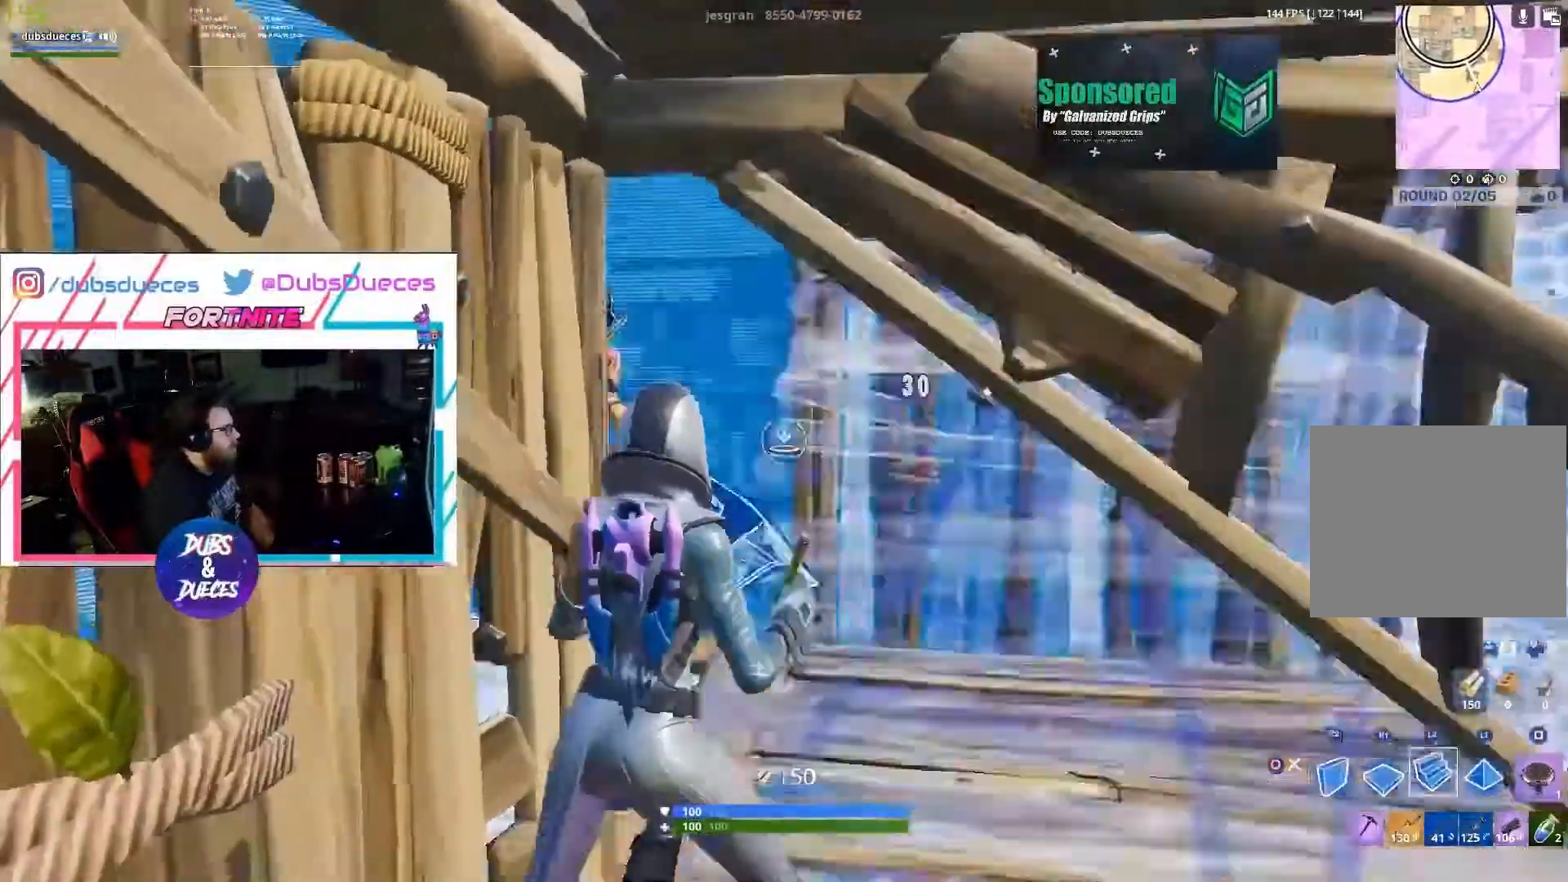
{"dt_ms": 500, "buttons": [], "left_stick": "up-right", "right_stick": "center", "button_events": [[33, "R2", "down"], [167, "CIRCLE", "down"], [167, "R2", "up"], [267, "CIRCLE", "up"]]}
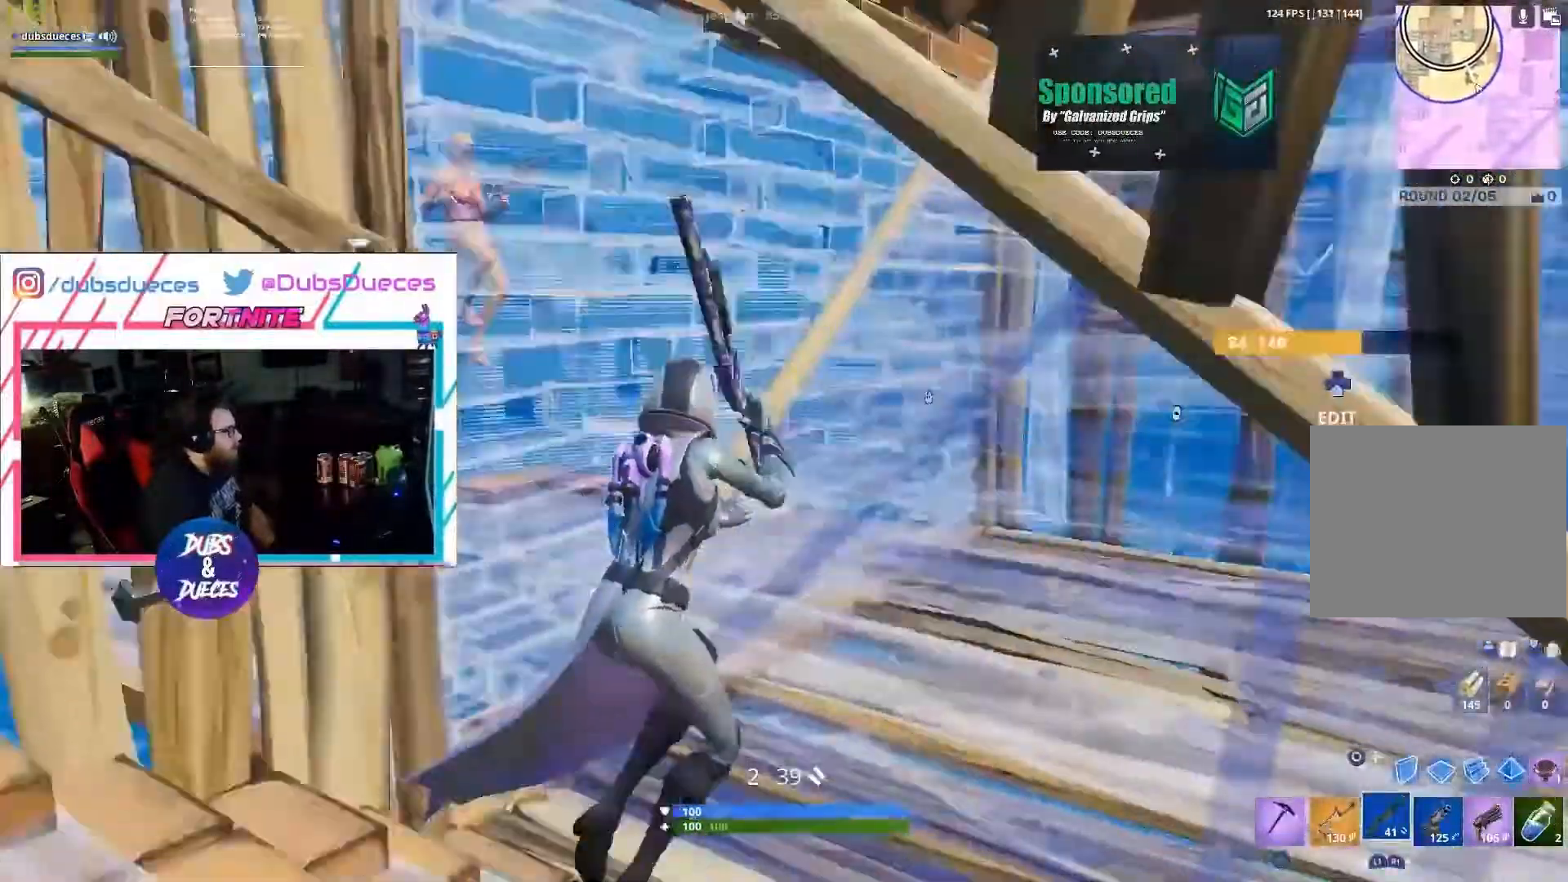
{"dt_ms": 1000, "buttons": [], "left_stick": "up-right", "right_stick": "center", "button_events": [[533, "DPAD_DOWN", "down"], [533, "DPAD_LEFT", "down"], [567, "R2", "down"], [600, "CIRCLE", "down"], [600, "DPAD_LEFT", "up"], [633, "DPAD_DOWN", "up"], [667, "CIRCLE", "up"], [667, "R2", "up"], [733, "DPAD_DOWN", "down"], [767, "DPAD_LEFT", "down"], [800, "R2", "down"], [833, "DPAD_DOWN", "up"], [833, "DPAD_LEFT", "up"], [867, "CIRCLE", "down"], [933, "R2", "up"], [967, "CIRCLE", "up"]]}
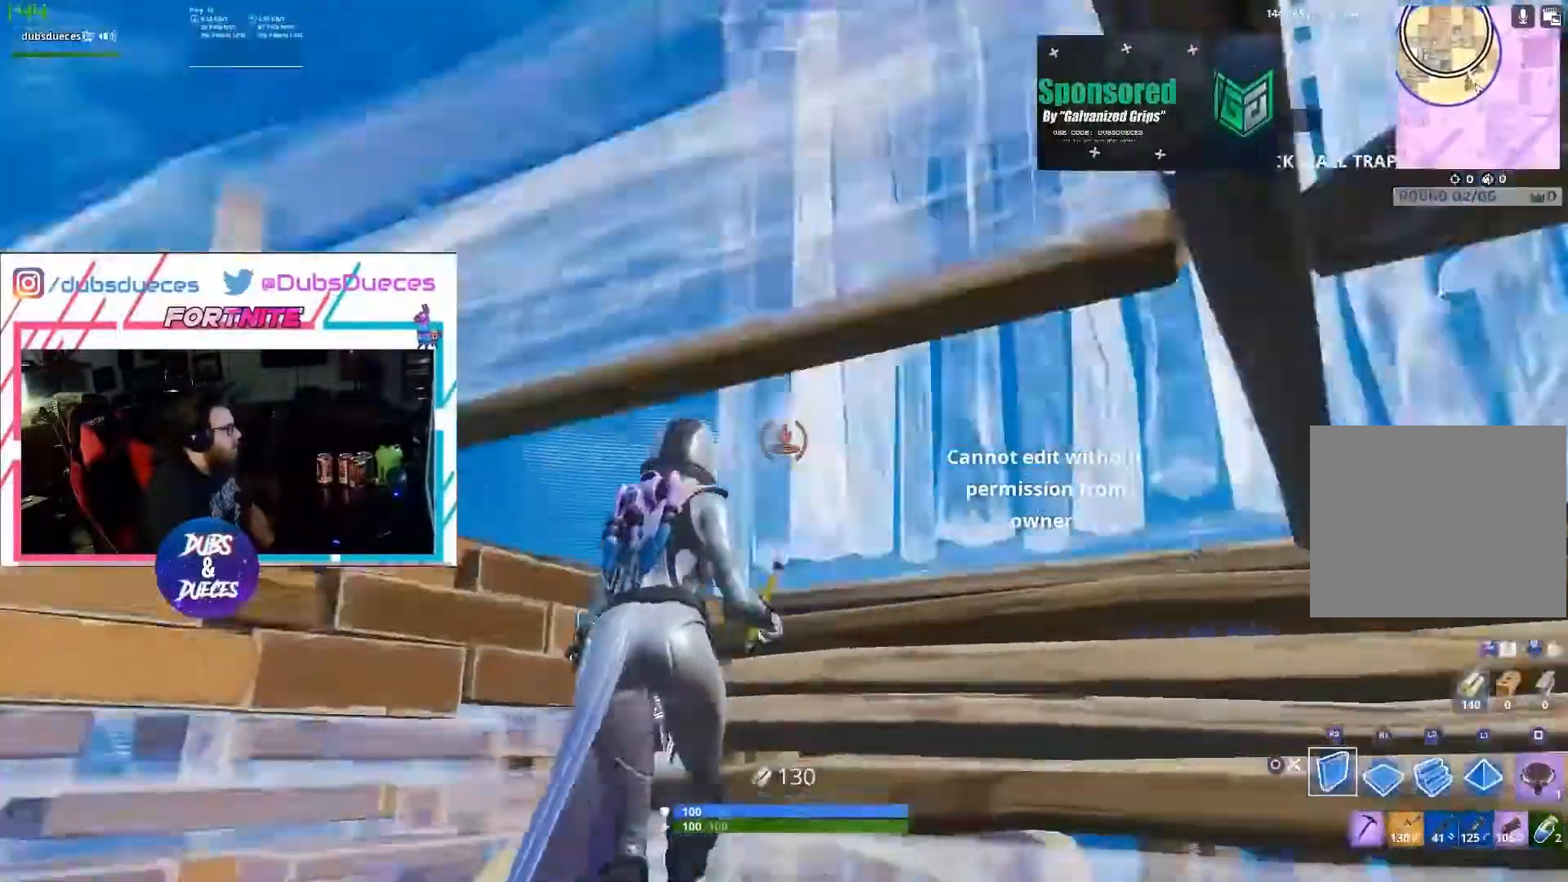
{"dt_ms": 500, "buttons": ["CROSS", "R2"], "left_stick": "up", "right_stick": "center", "button_events": [[233, "R1", "down"], [367, "R1", "up"], [433, "R2", "down"], [467, "CROSS", "down"]]}
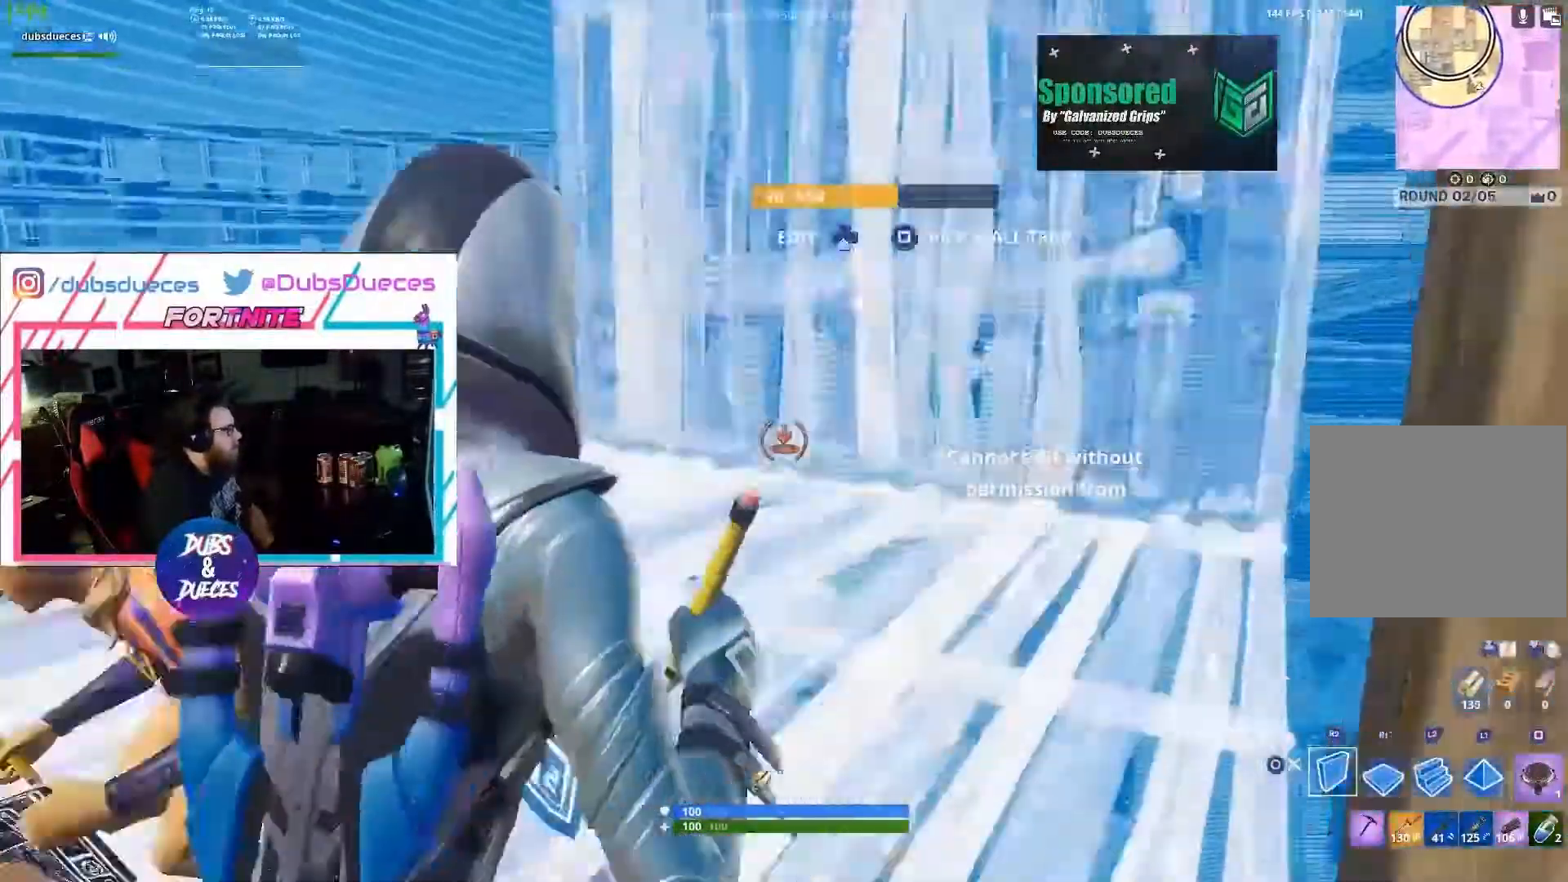
{"dt_ms": 500, "buttons": [], "left_stick": "right", "right_stick": "left", "button_events": [[67, "R2", "up"], [100, "CROSS", "up"], [133, "CIRCLE", "down"], [267, "CIRCLE", "up"]]}
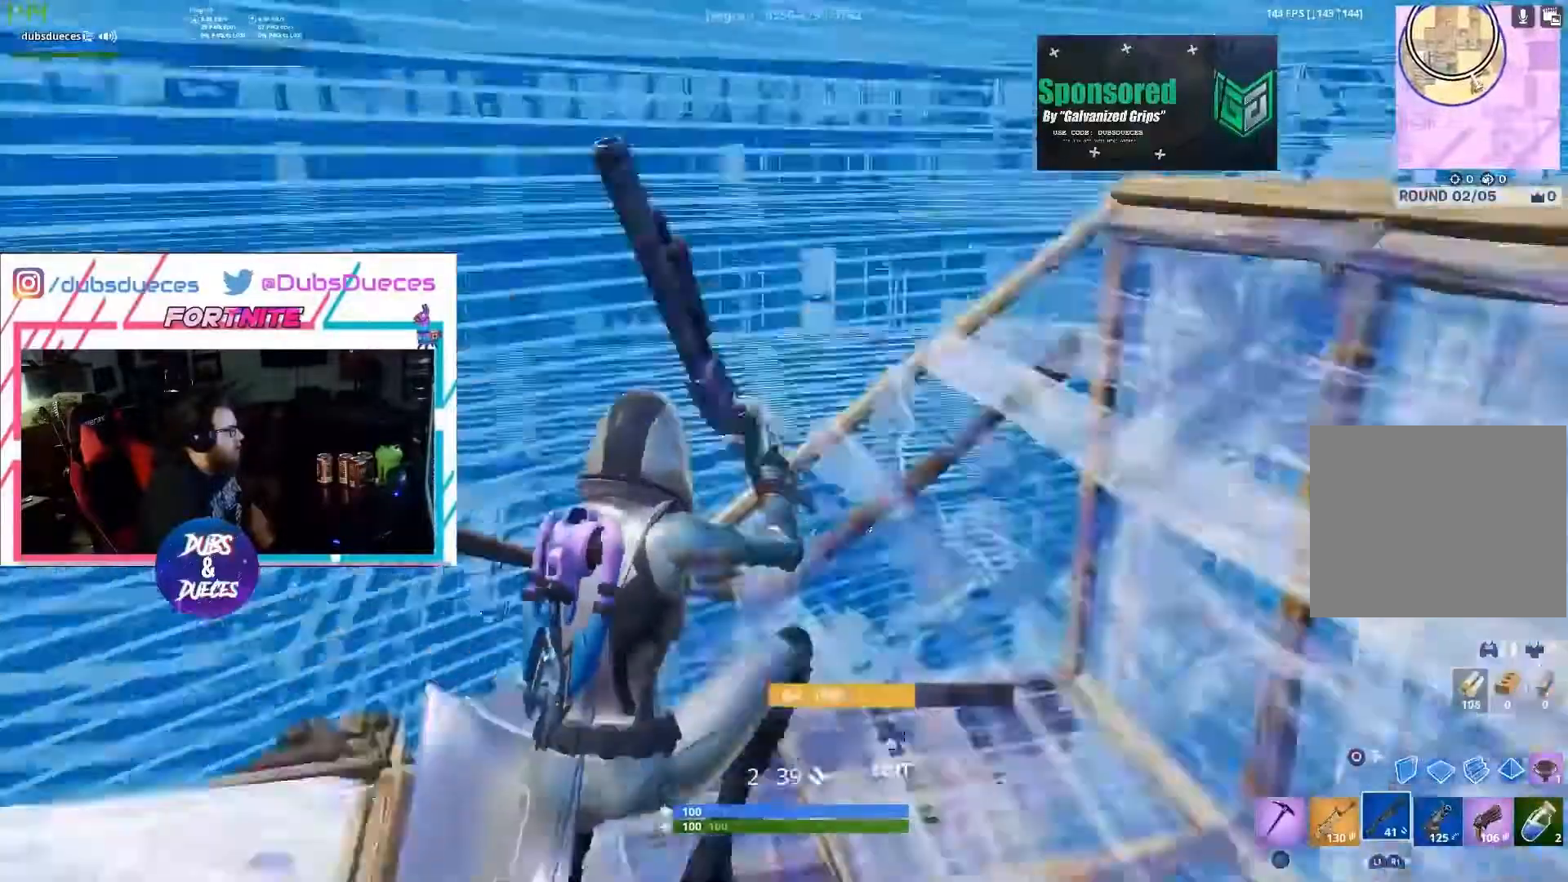
{"dt_ms": 500, "buttons": [], "left_stick": "down-right", "right_stick": "down-right", "button_events": []}
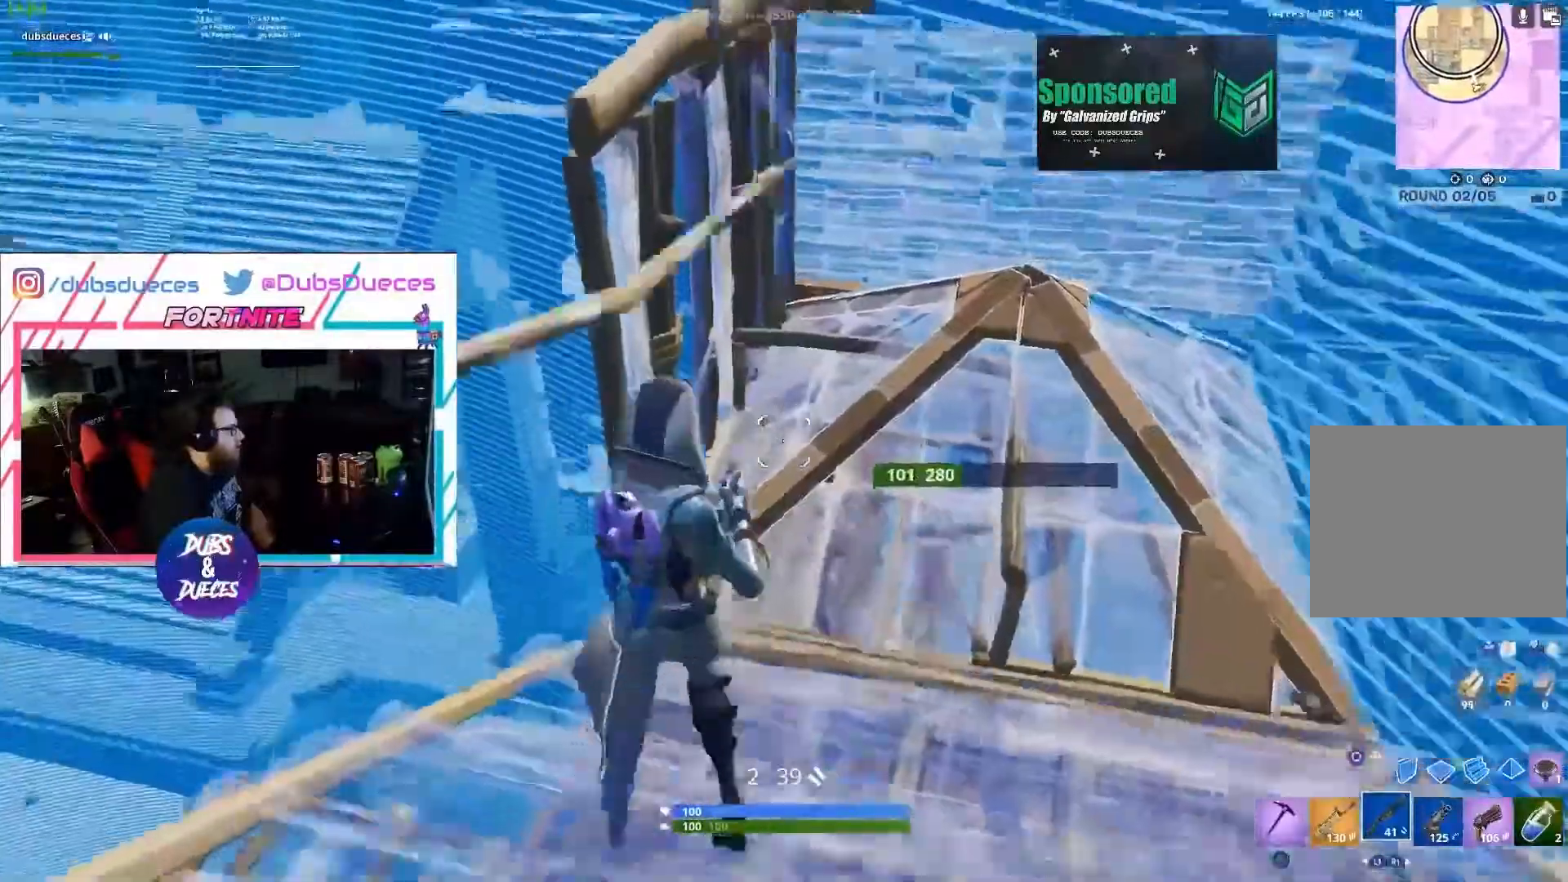
{"dt_ms": 500, "buttons": [], "left_stick": "up", "right_stick": "center", "button_events": []}
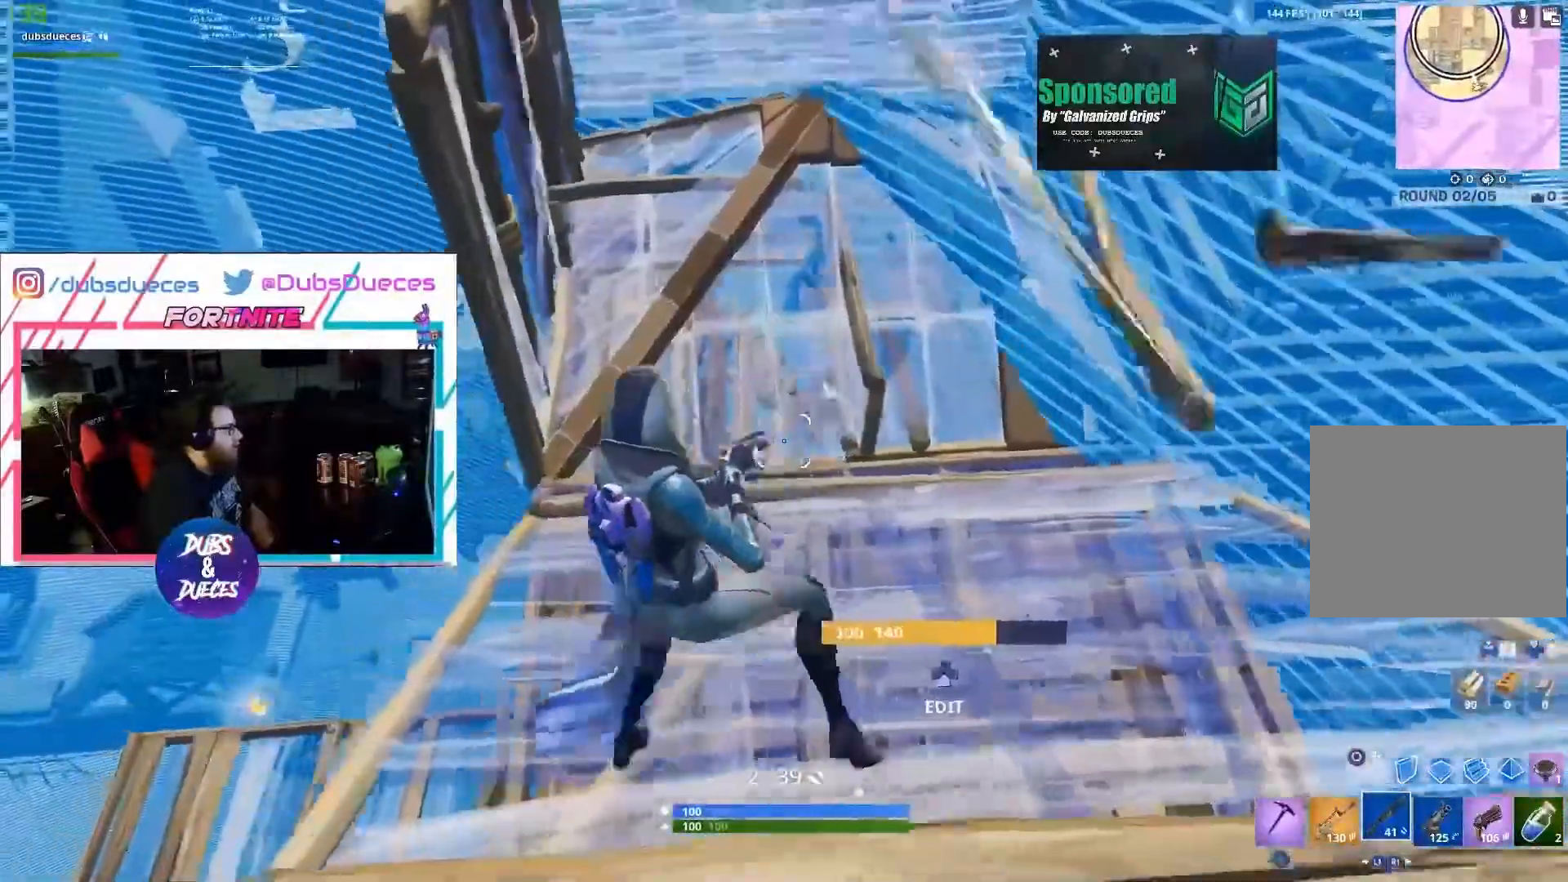
{"dt_ms": 500, "buttons": [], "left_stick": "down-left", "right_stick": "center", "button_events": []}
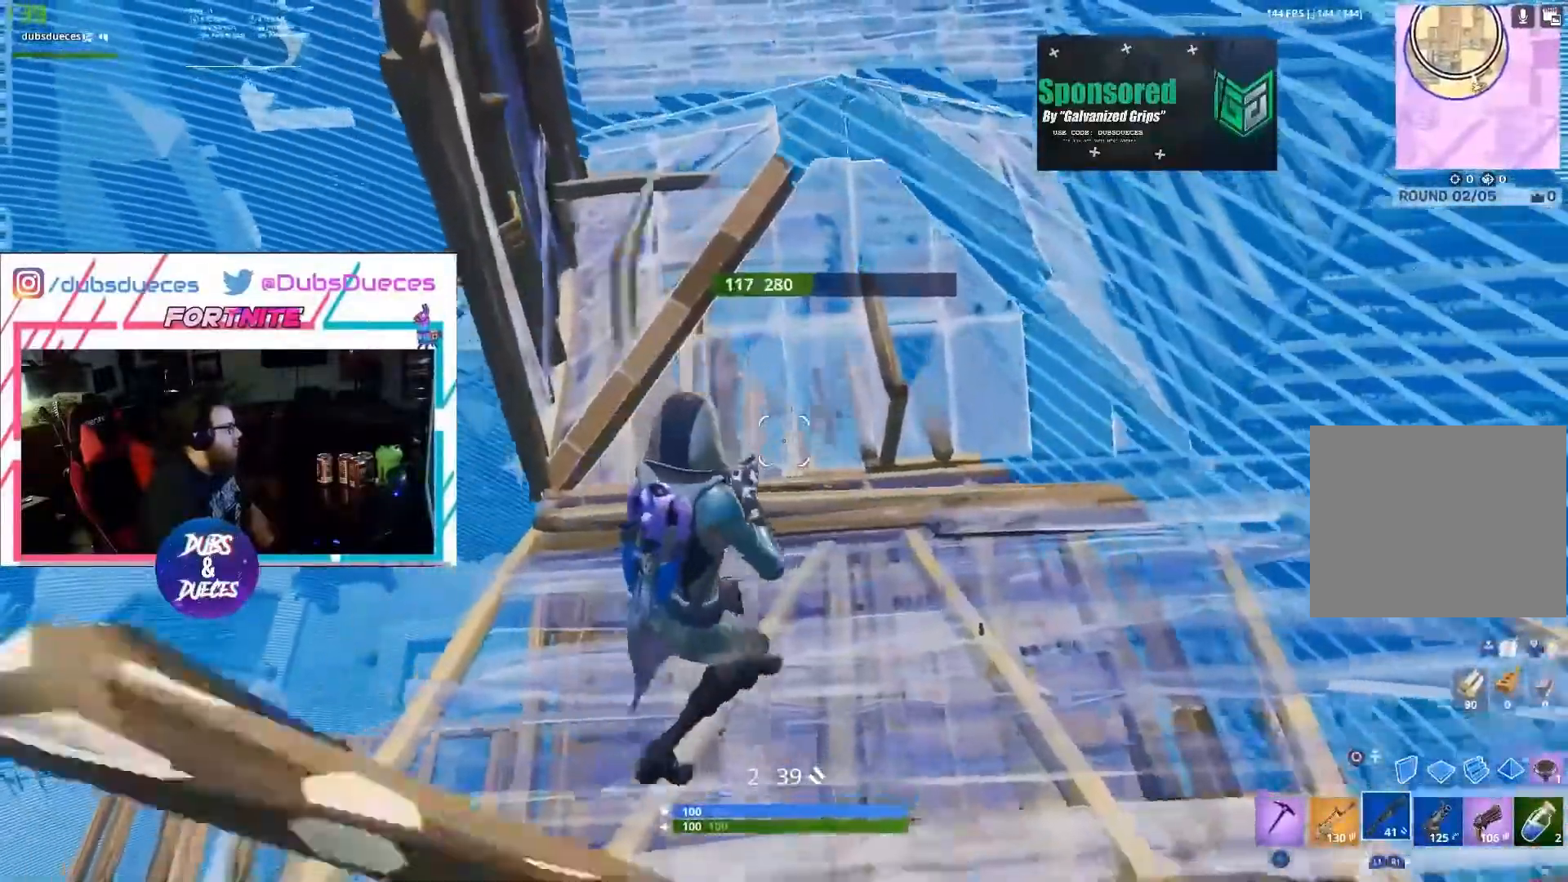
{"dt_ms": 500, "buttons": [], "left_stick": "up", "right_stick": "center", "button_events": []}
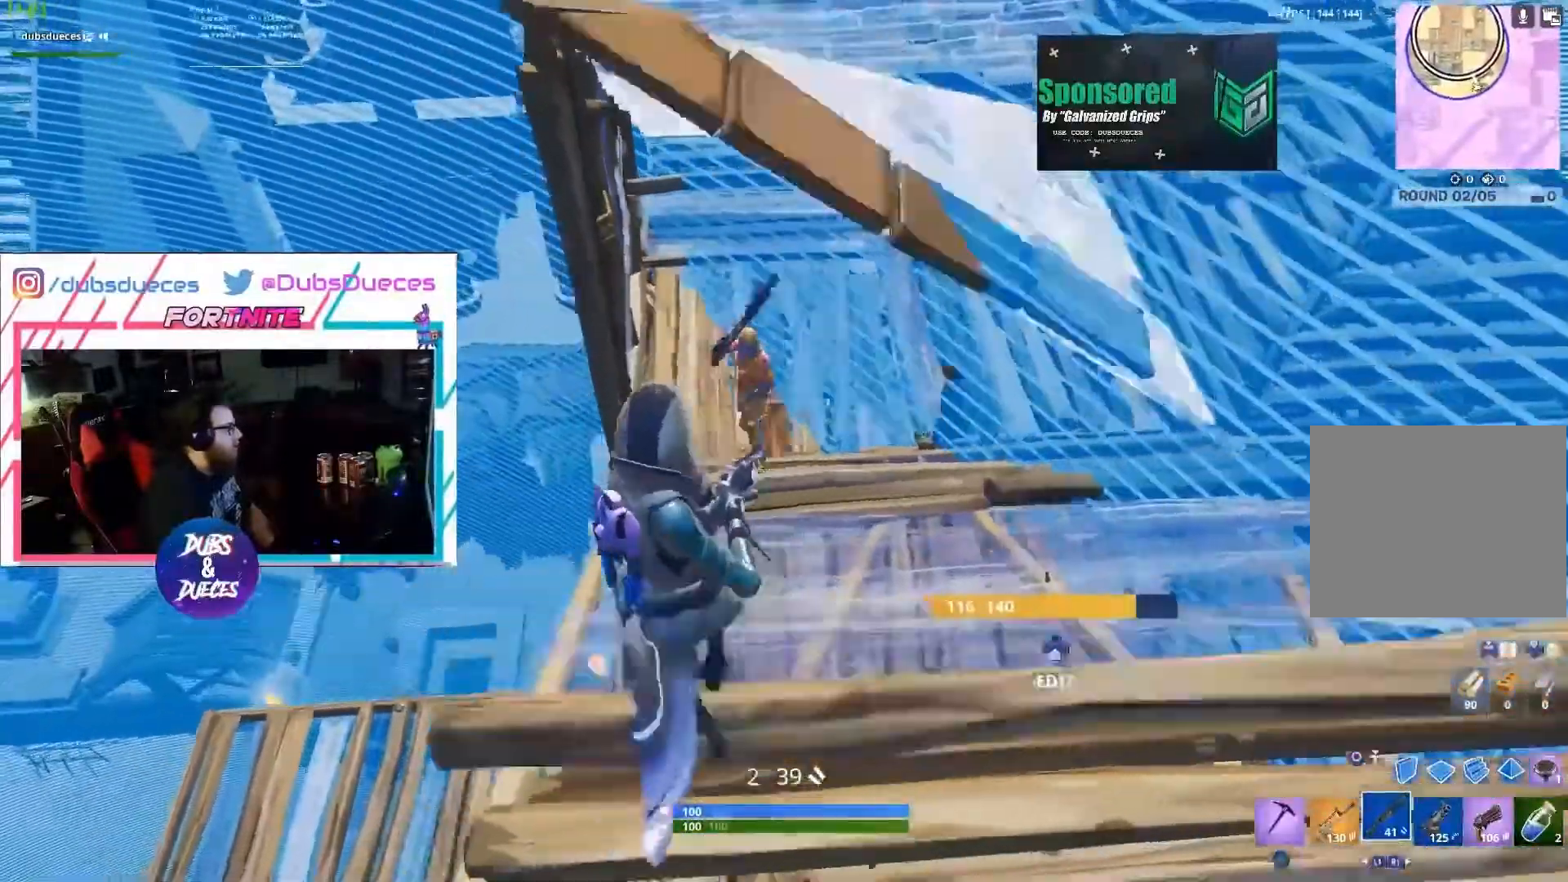
{"dt_ms": 500, "buttons": [], "left_stick": "left", "right_stick": "center", "button_events": [[133, "L1", "down"], [200, "L1", "up"], [200, "R2", "down"], [333, "R2", "up"], [367, "R1", "down"], [433, "R1", "up"]]}